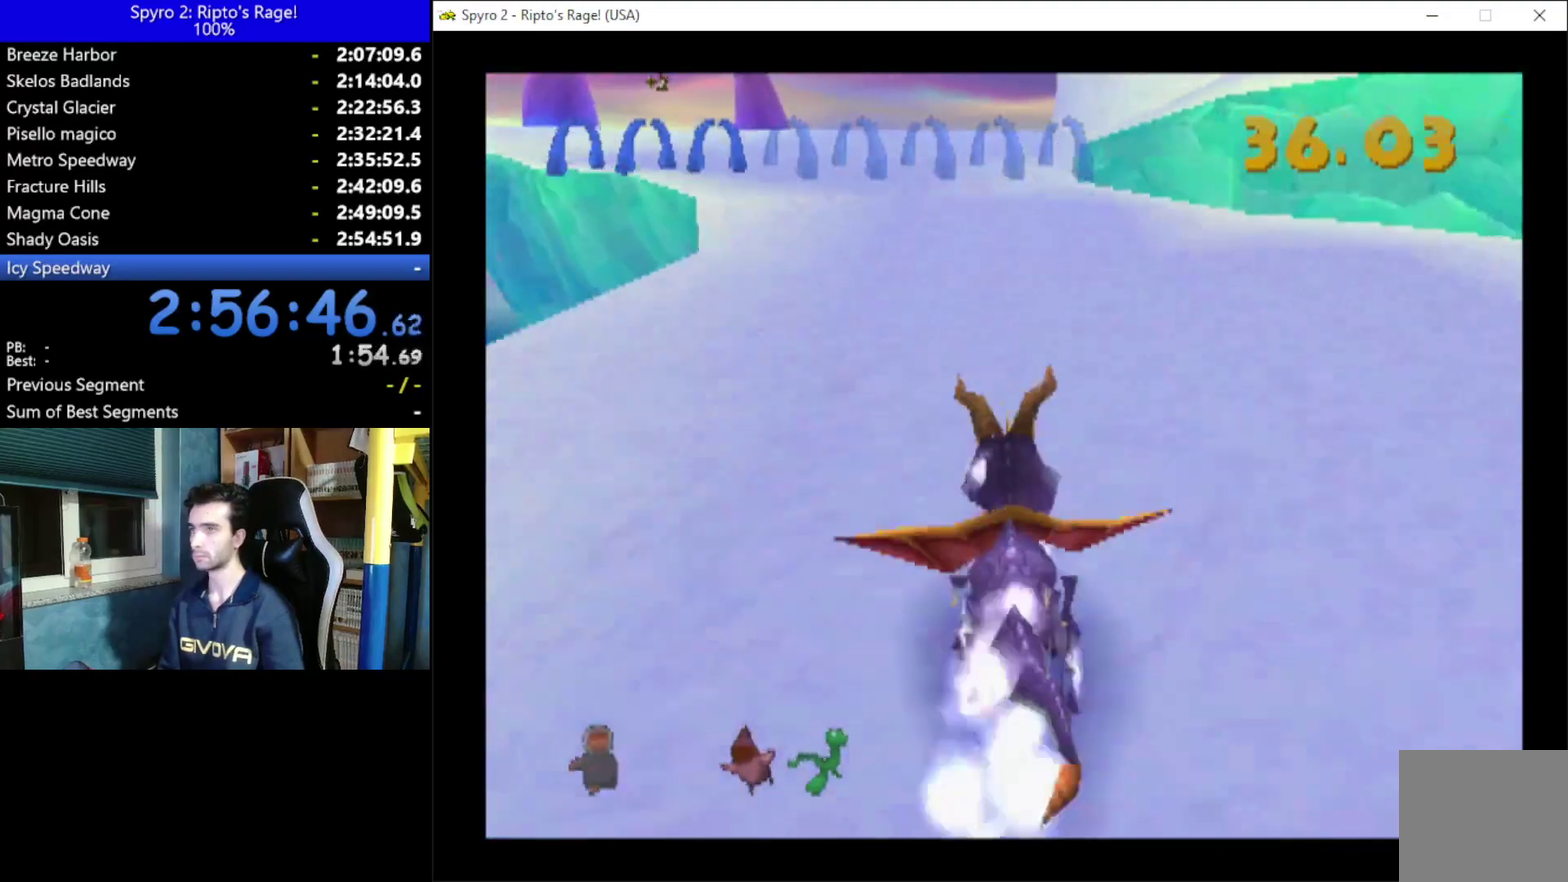
Gameplay with a controller (Xbox layout); each line is a JSON object with the inputs held at the frame after it. "events" lists button and stick changes between this image and that frame as [ms after this image, input, new state], when the widget could be followed in between.
{"buttons": ["X"], "left_stick": "center", "right_stick": "center", "events": [[100, "DPAD_LEFT", "up"], [300, "DPAD_LEFT", "down"], [433, "DPAD_LEFT", "up"]]}
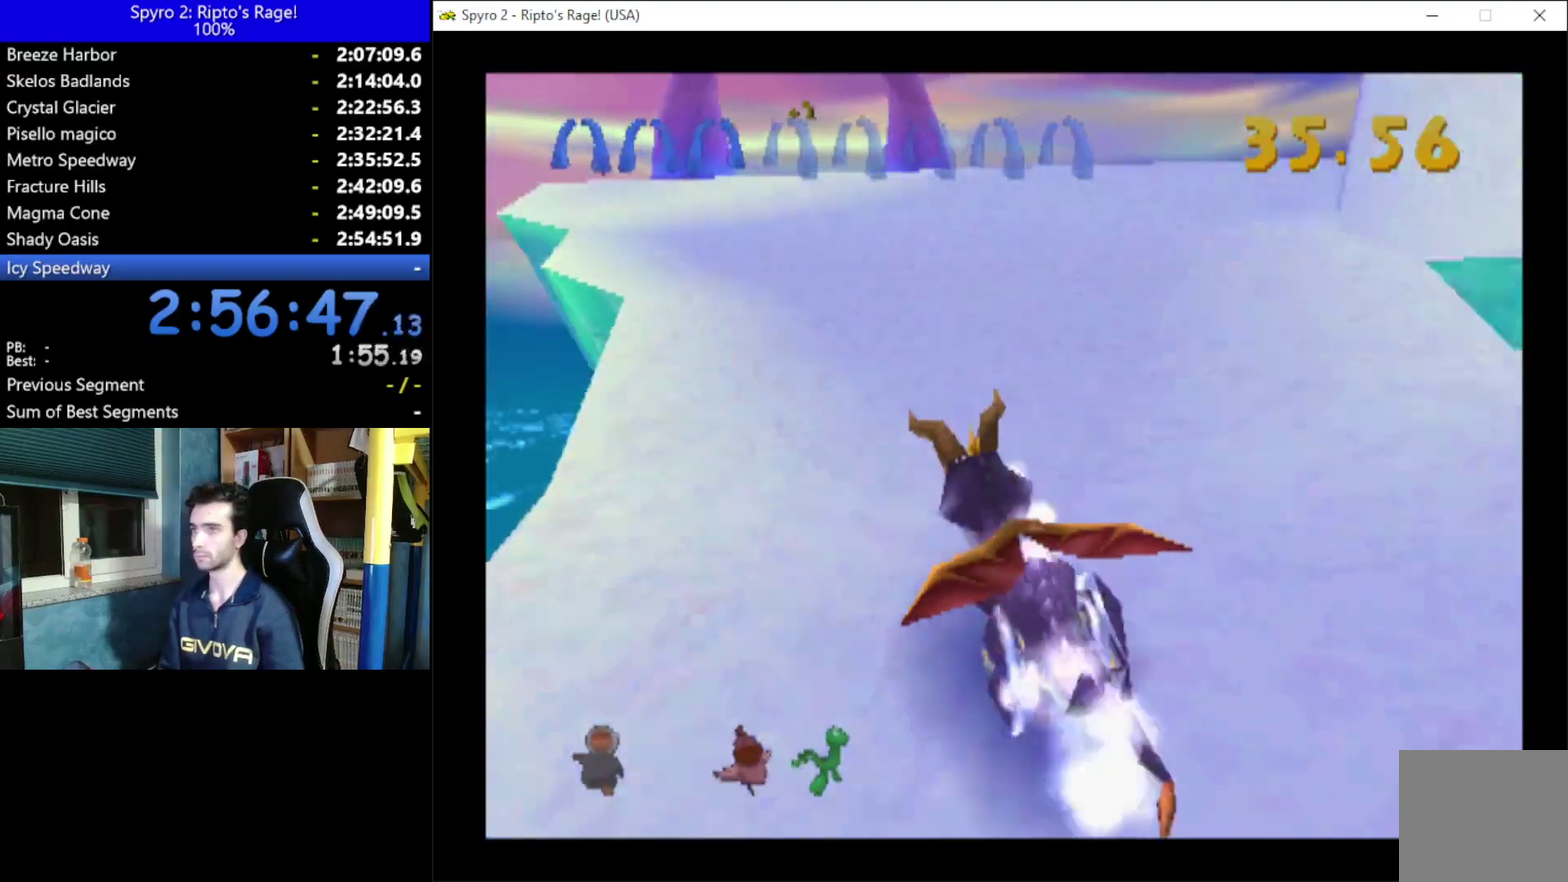
{"buttons": ["X", "DPAD_RIGHT"], "left_stick": "center", "right_stick": "center", "events": [[433, "DPAD_RIGHT", "down"]]}
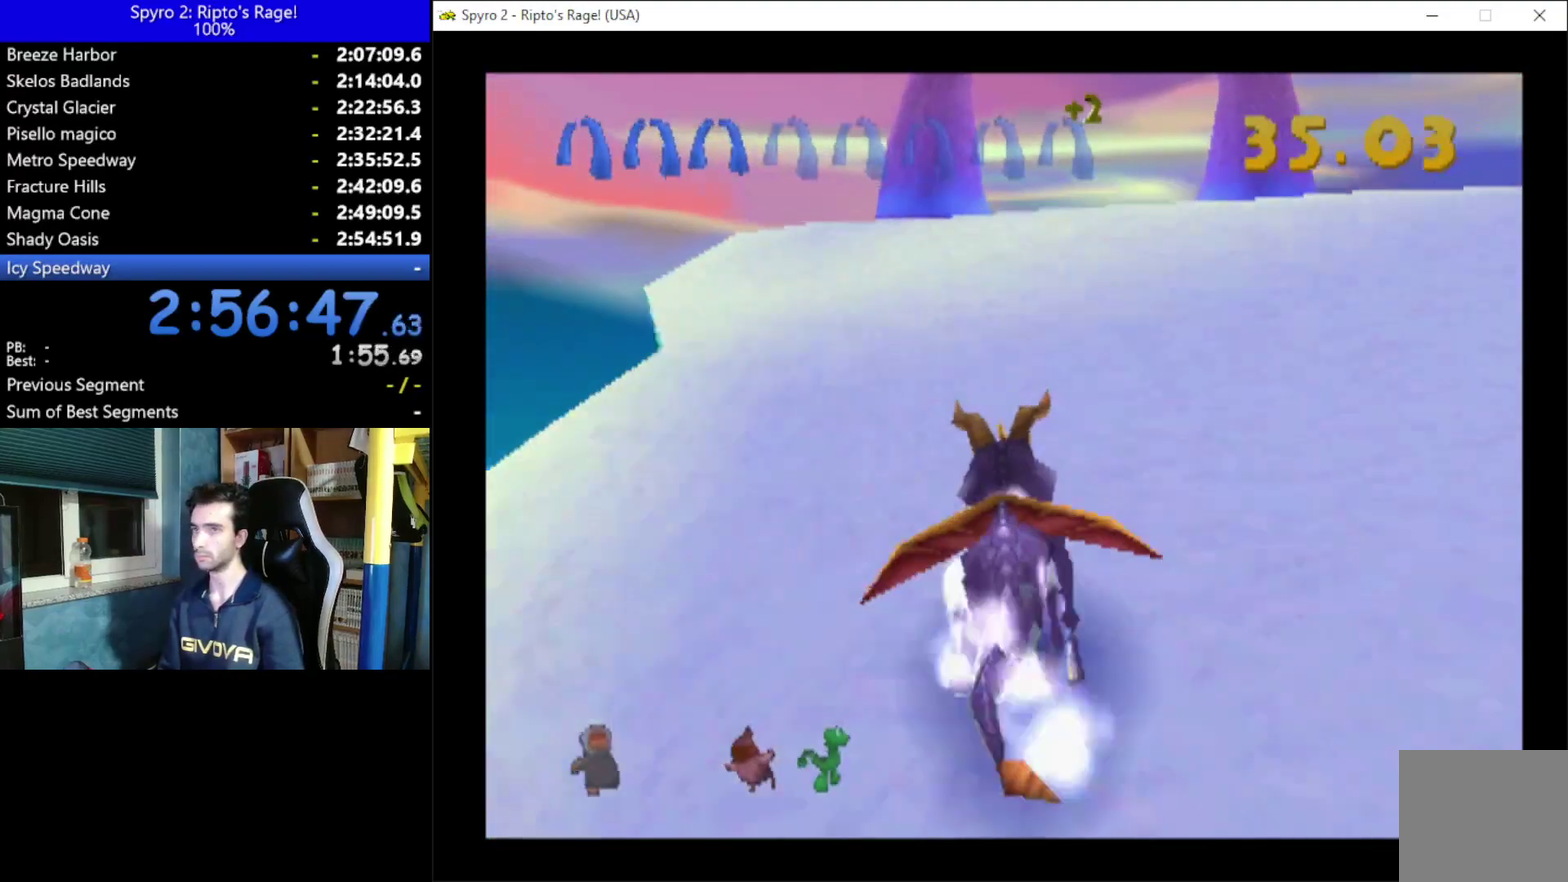
{"buttons": ["X"], "left_stick": "center", "right_stick": "center", "events": [[67, "DPAD_RIGHT", "up"]]}
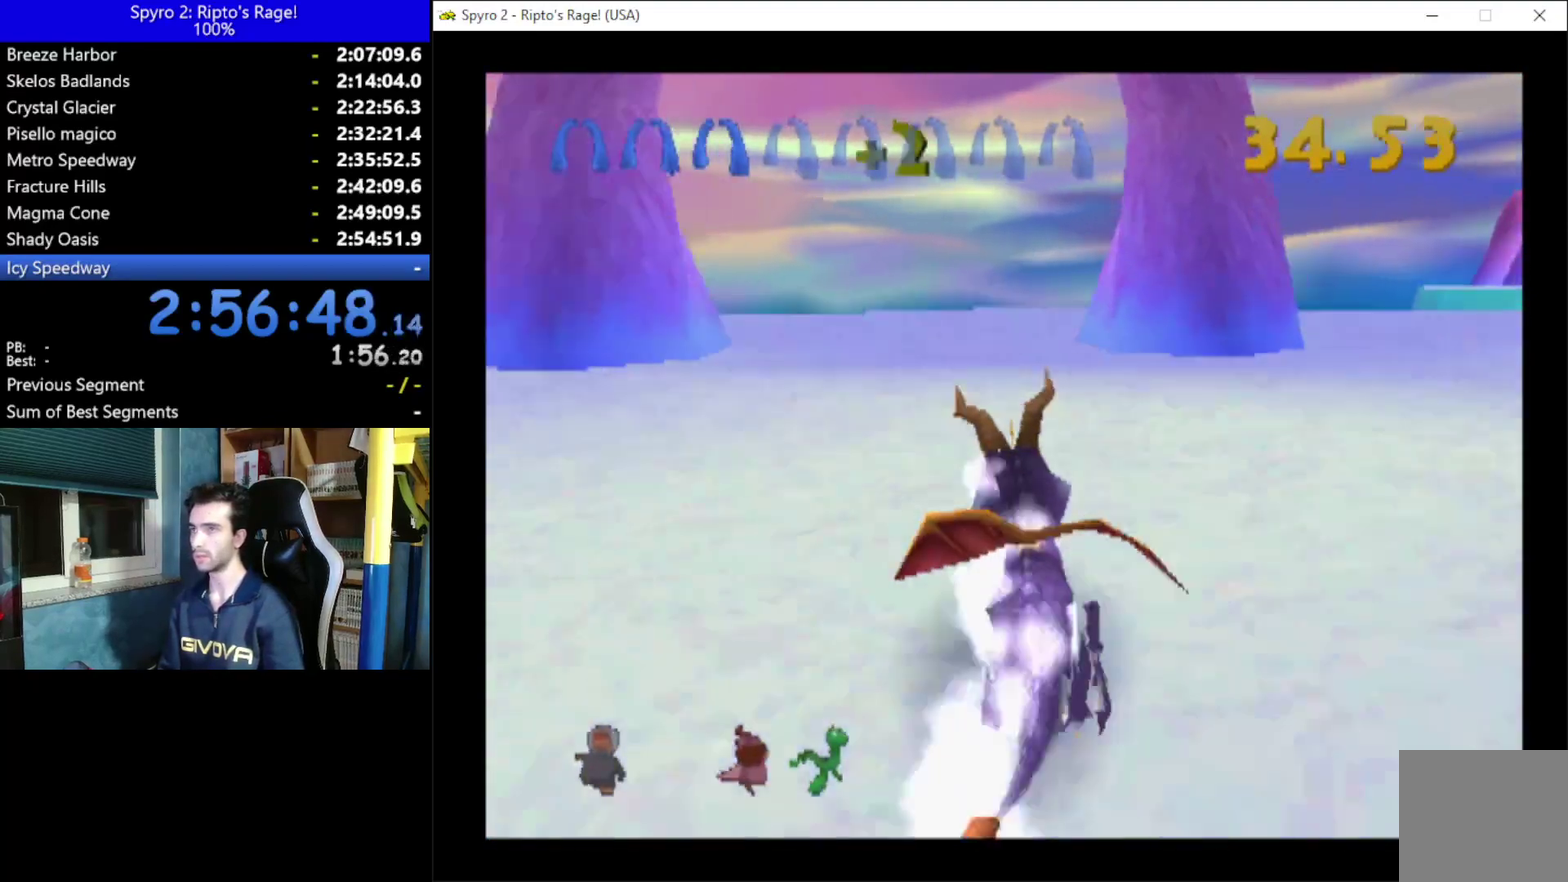
{"buttons": ["X"], "left_stick": "center", "right_stick": "center", "events": [[367, "DPAD_RIGHT", "down"], [433, "DPAD_RIGHT", "up"]]}
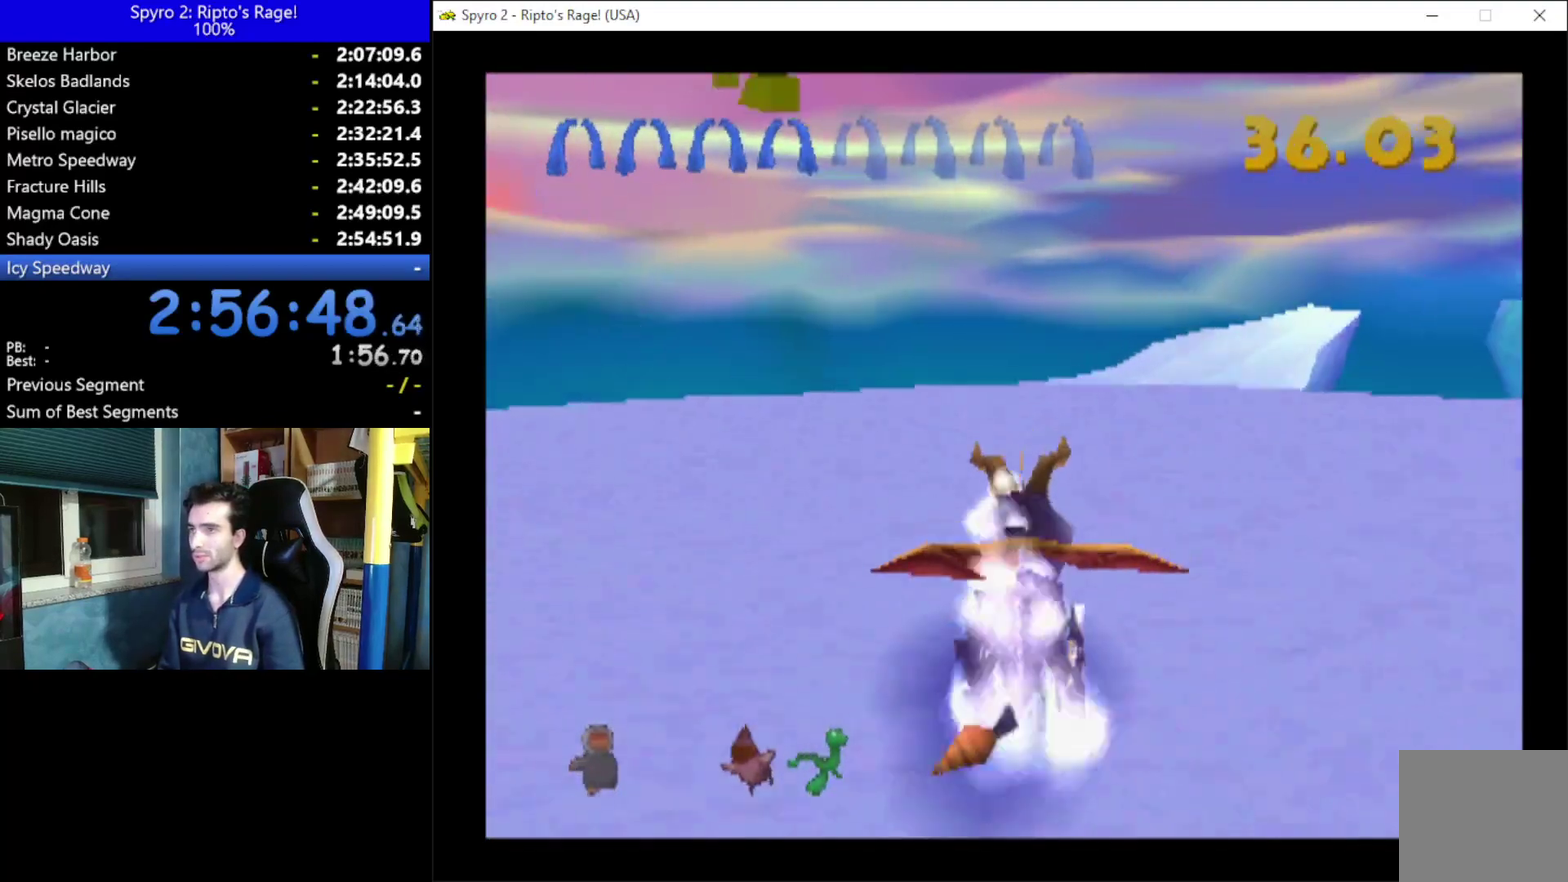
{"buttons": ["A", "X", "DPAD_RIGHT"], "left_stick": "center", "right_stick": "center", "events": [[167, "A", "down"], [233, "DPAD_RIGHT", "down"]]}
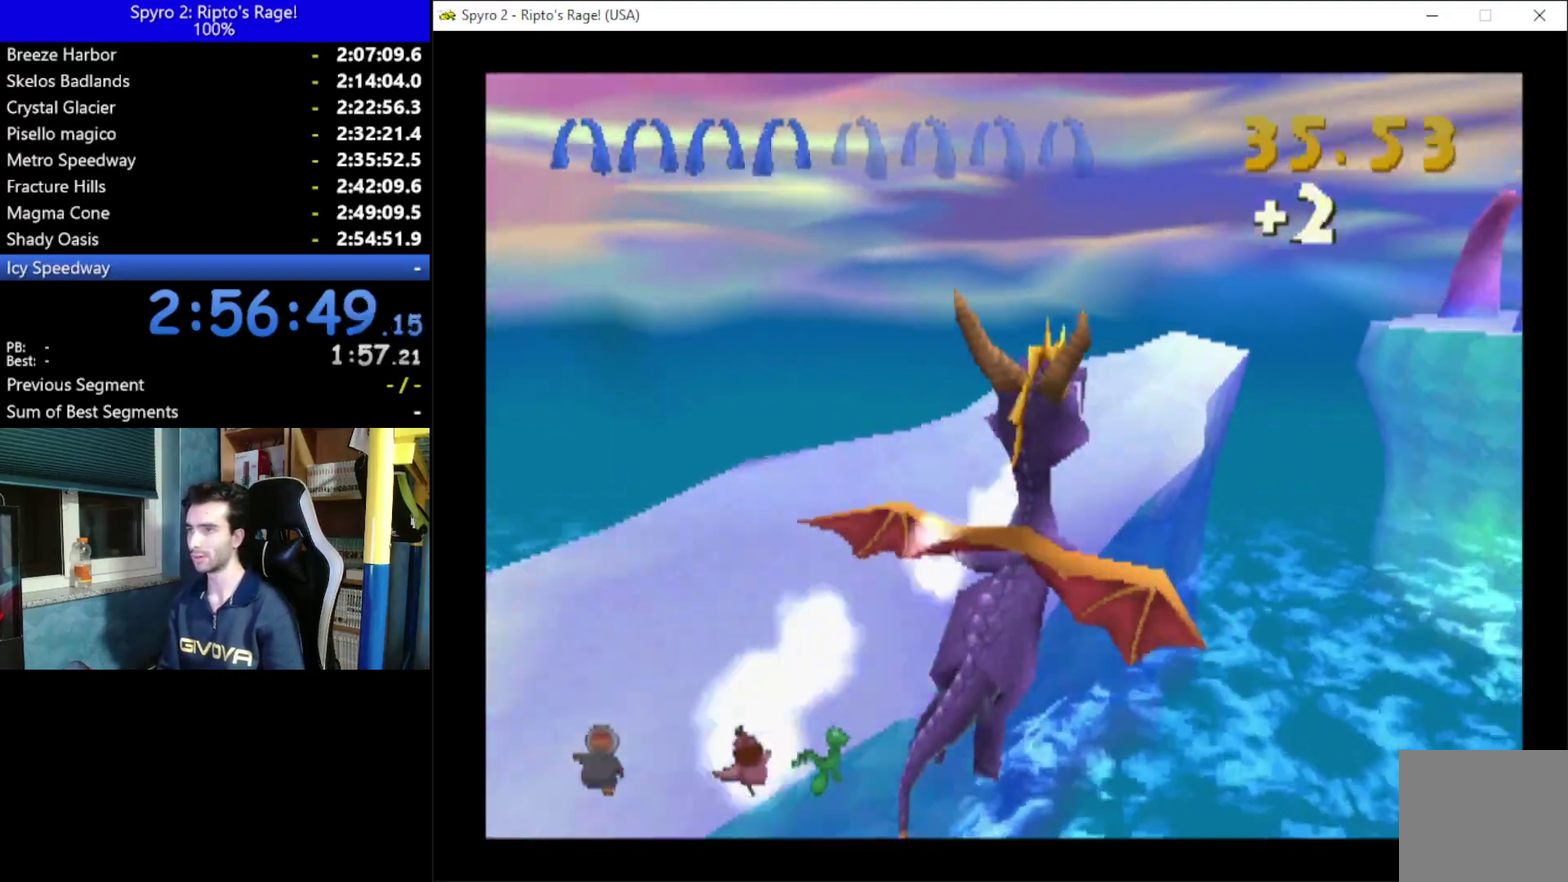
{"buttons": [], "left_stick": "center", "right_stick": "center", "events": [[33, "DPAD_RIGHT", "up"], [100, "A", "up"], [100, "X", "up"], [267, "A", "down"], [300, "DPAD_DOWN", "down"], [467, "A", "up"], [467, "DPAD_DOWN", "up"]]}
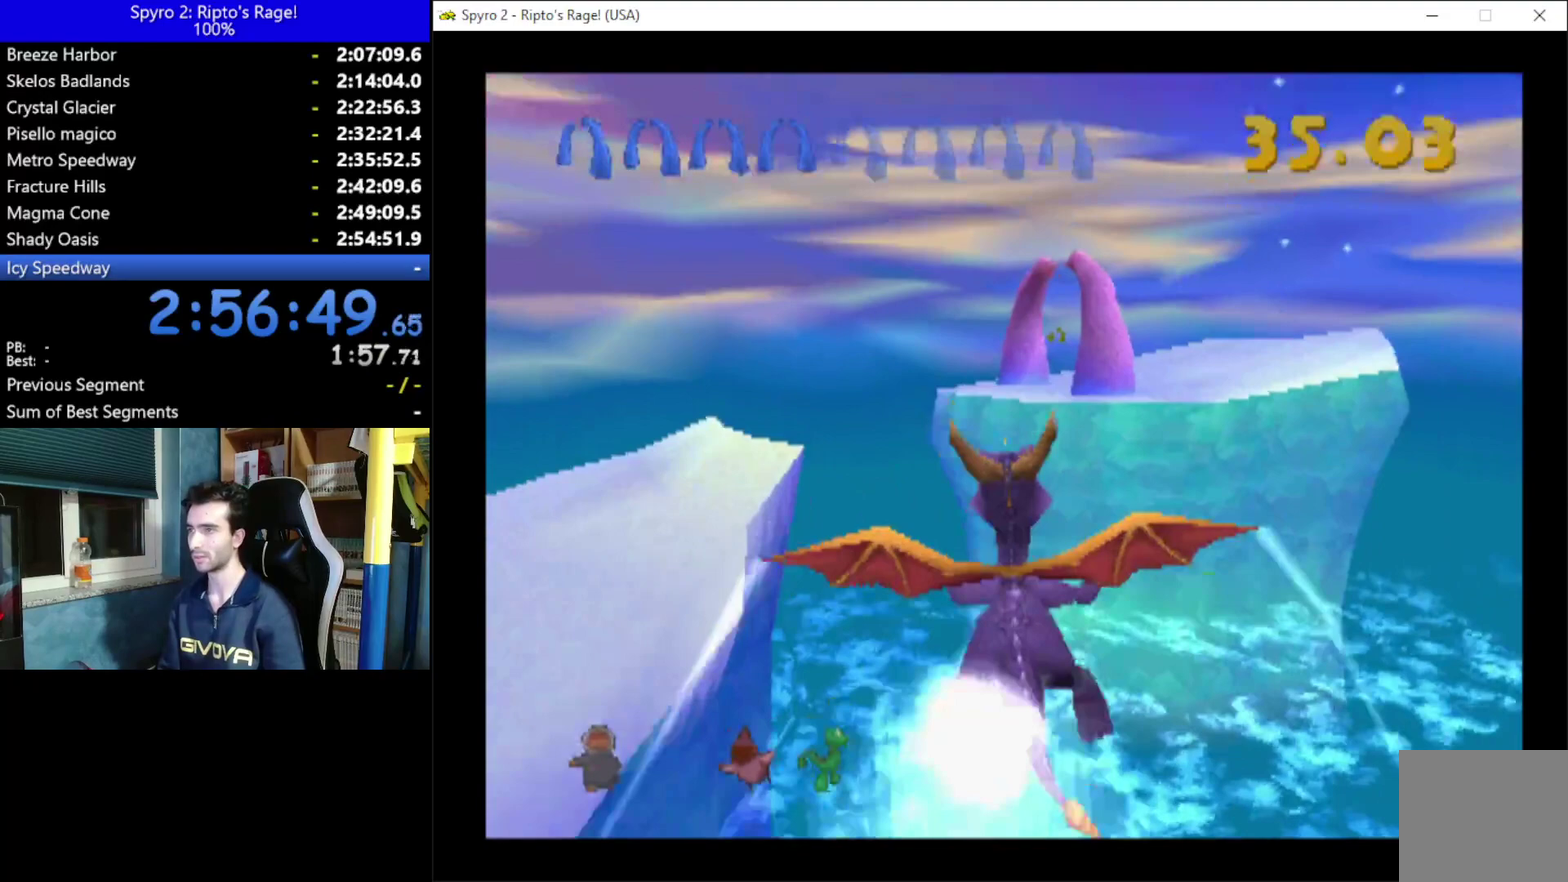
{"buttons": [], "left_stick": "center", "right_stick": "center", "events": []}
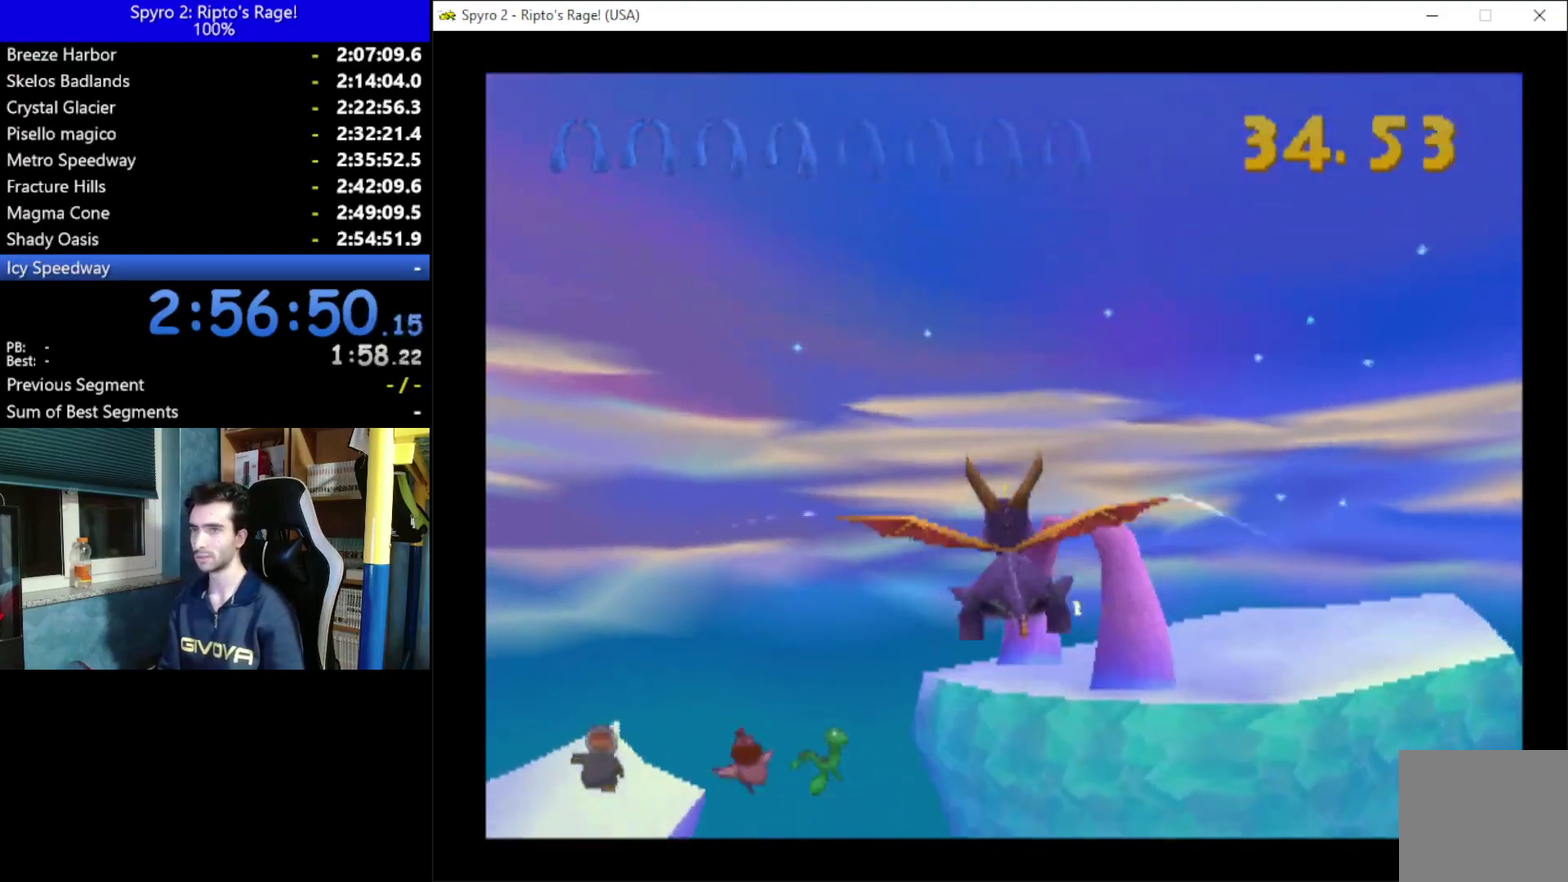
{"buttons": ["DPAD_UP"], "left_stick": "center", "right_stick": "center", "events": [[500, "DPAD_UP", "down"]]}
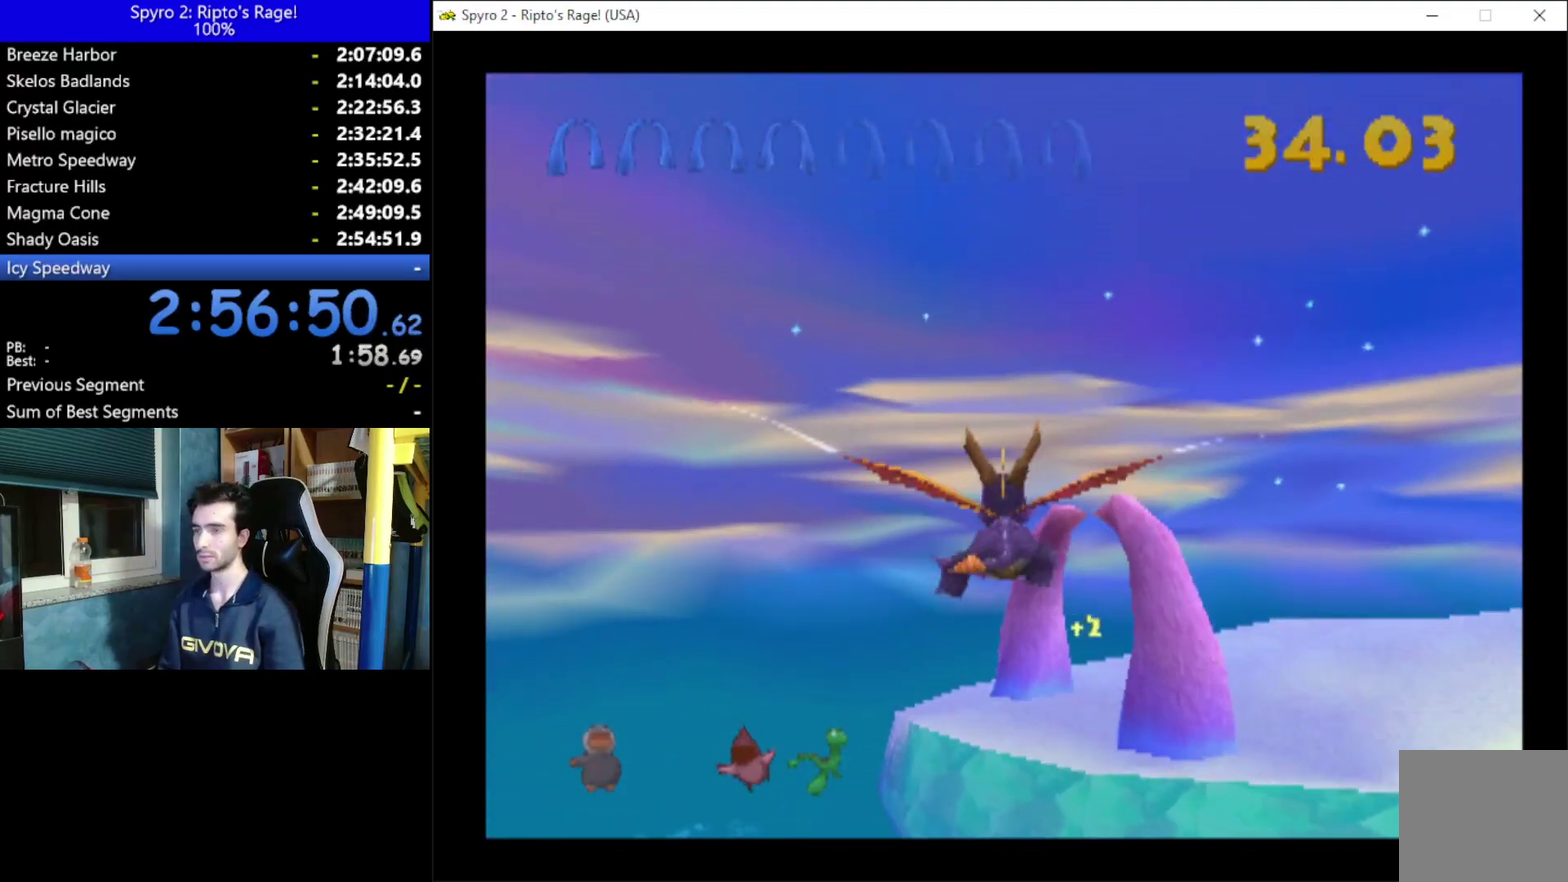
{"buttons": ["DPAD_RIGHT"], "left_stick": "center", "right_stick": "center", "events": [[100, "DPAD_UP", "up"], [467, "DPAD_RIGHT", "down"]]}
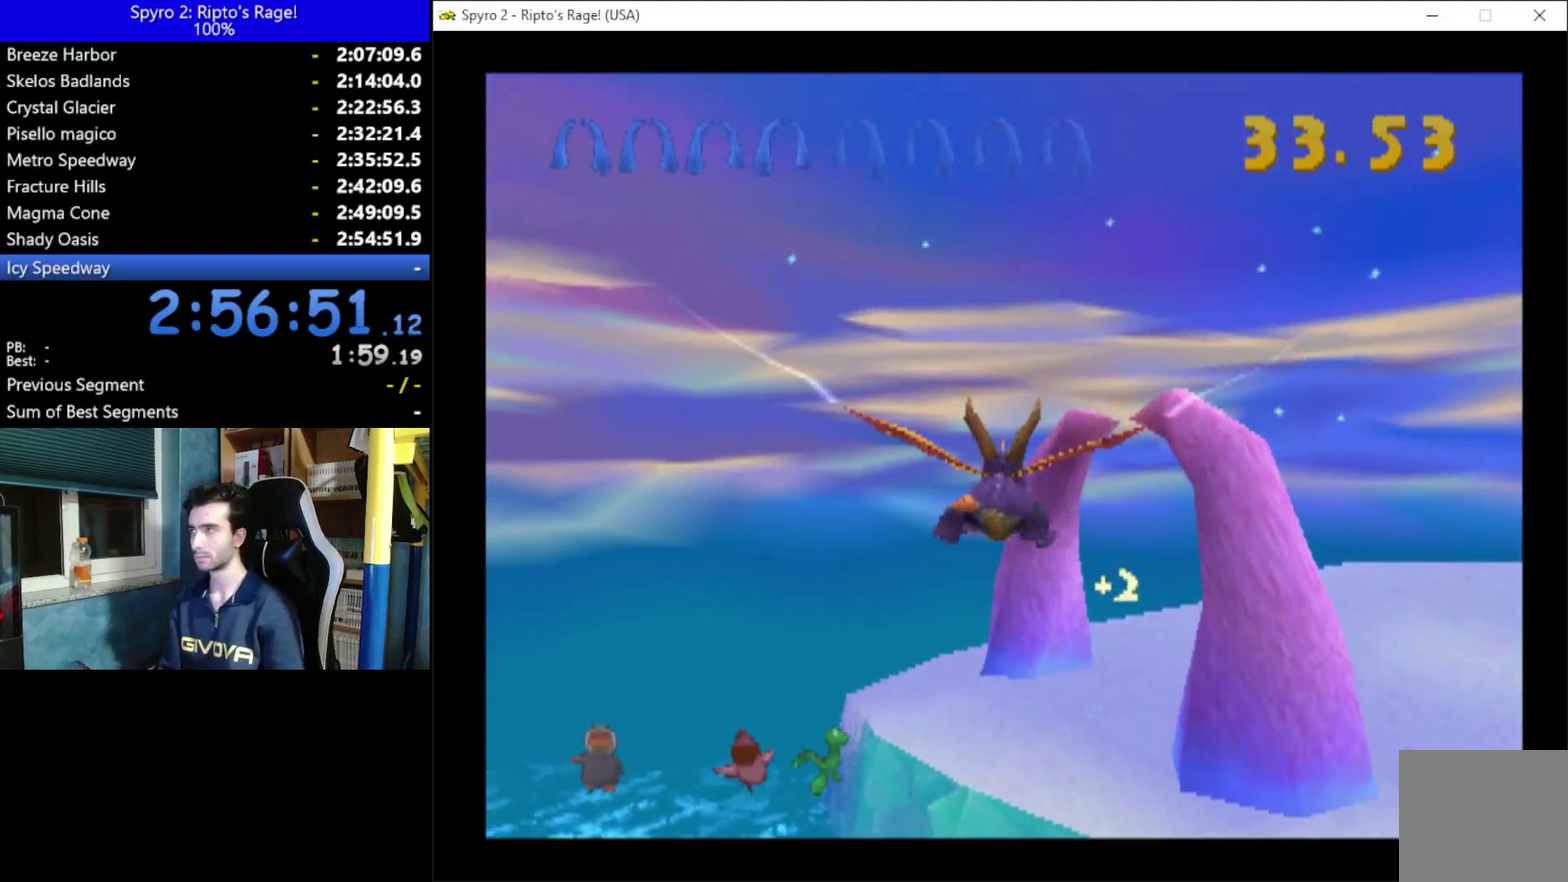
{"buttons": ["X"], "left_stick": "center", "right_stick": "center", "events": [[33, "DPAD_RIGHT", "up"], [300, "DPAD_RIGHT", "down"], [300, "X", "down"], [467, "DPAD_RIGHT", "up"]]}
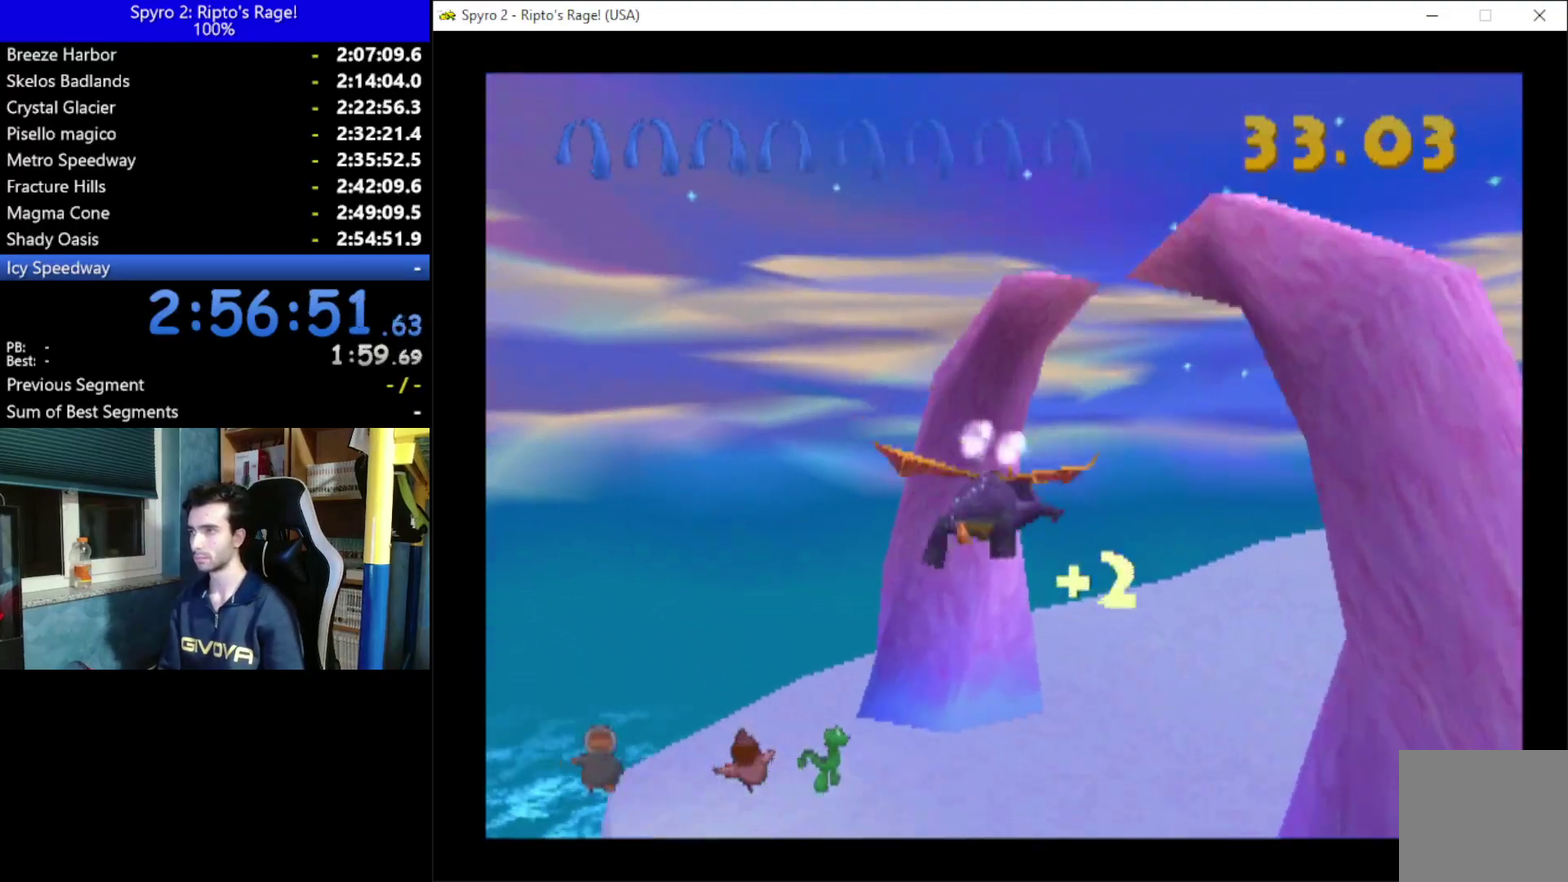
{"buttons": ["X"], "left_stick": "center", "right_stick": "center", "events": [[67, "DPAD_RIGHT", "down"], [333, "DPAD_RIGHT", "up"]]}
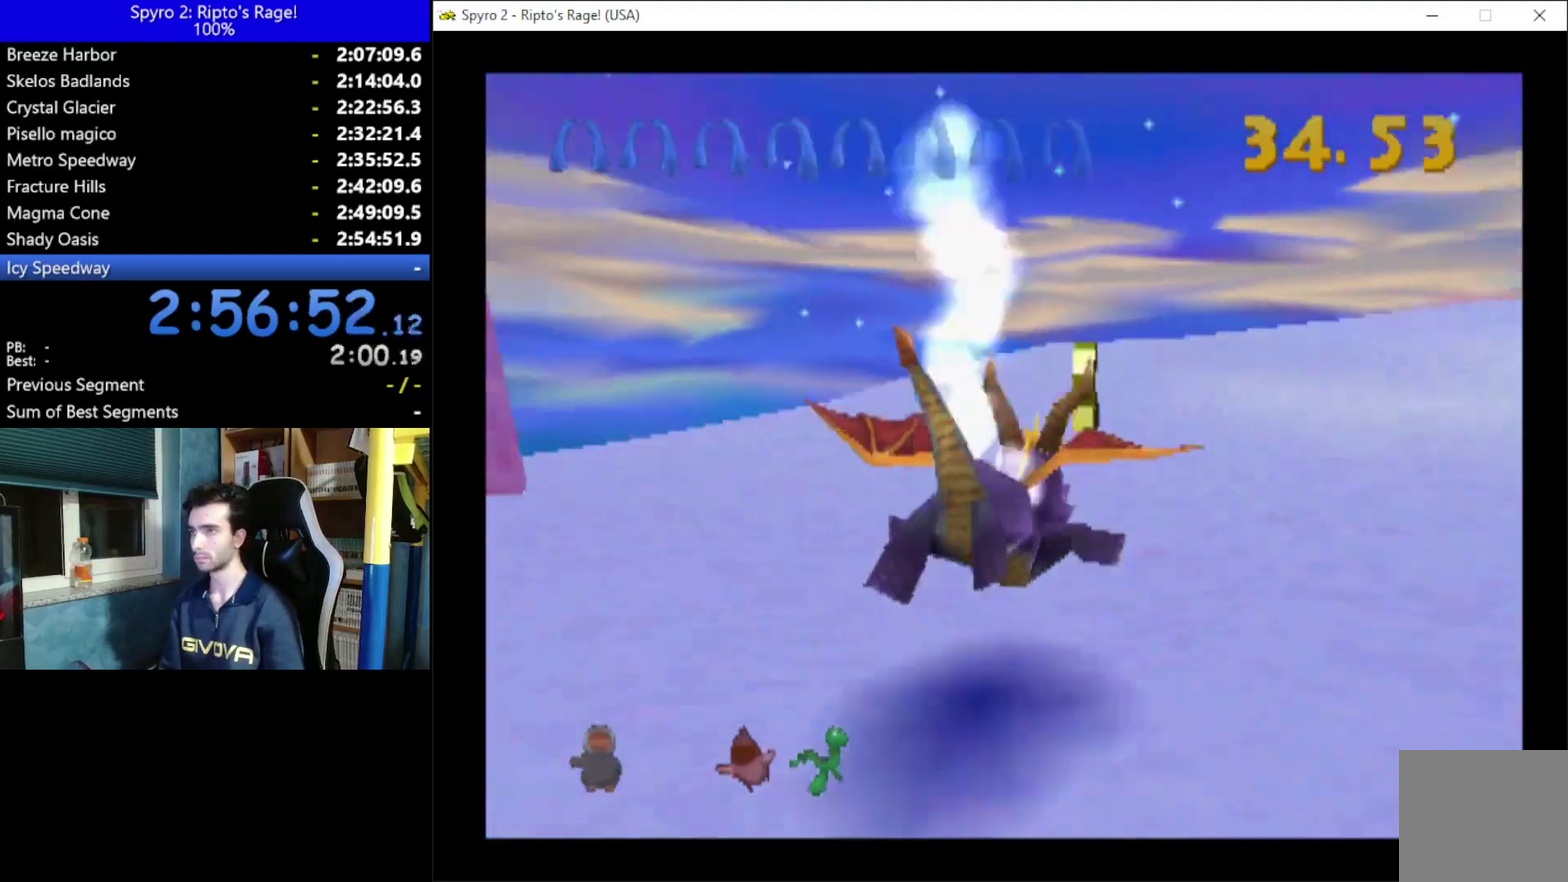
{"buttons": ["X", "DPAD_RIGHT"], "left_stick": "center", "right_stick": "center", "events": [[67, "DPAD_RIGHT", "down"], [200, "DPAD_RIGHT", "up"], [367, "DPAD_RIGHT", "down"]]}
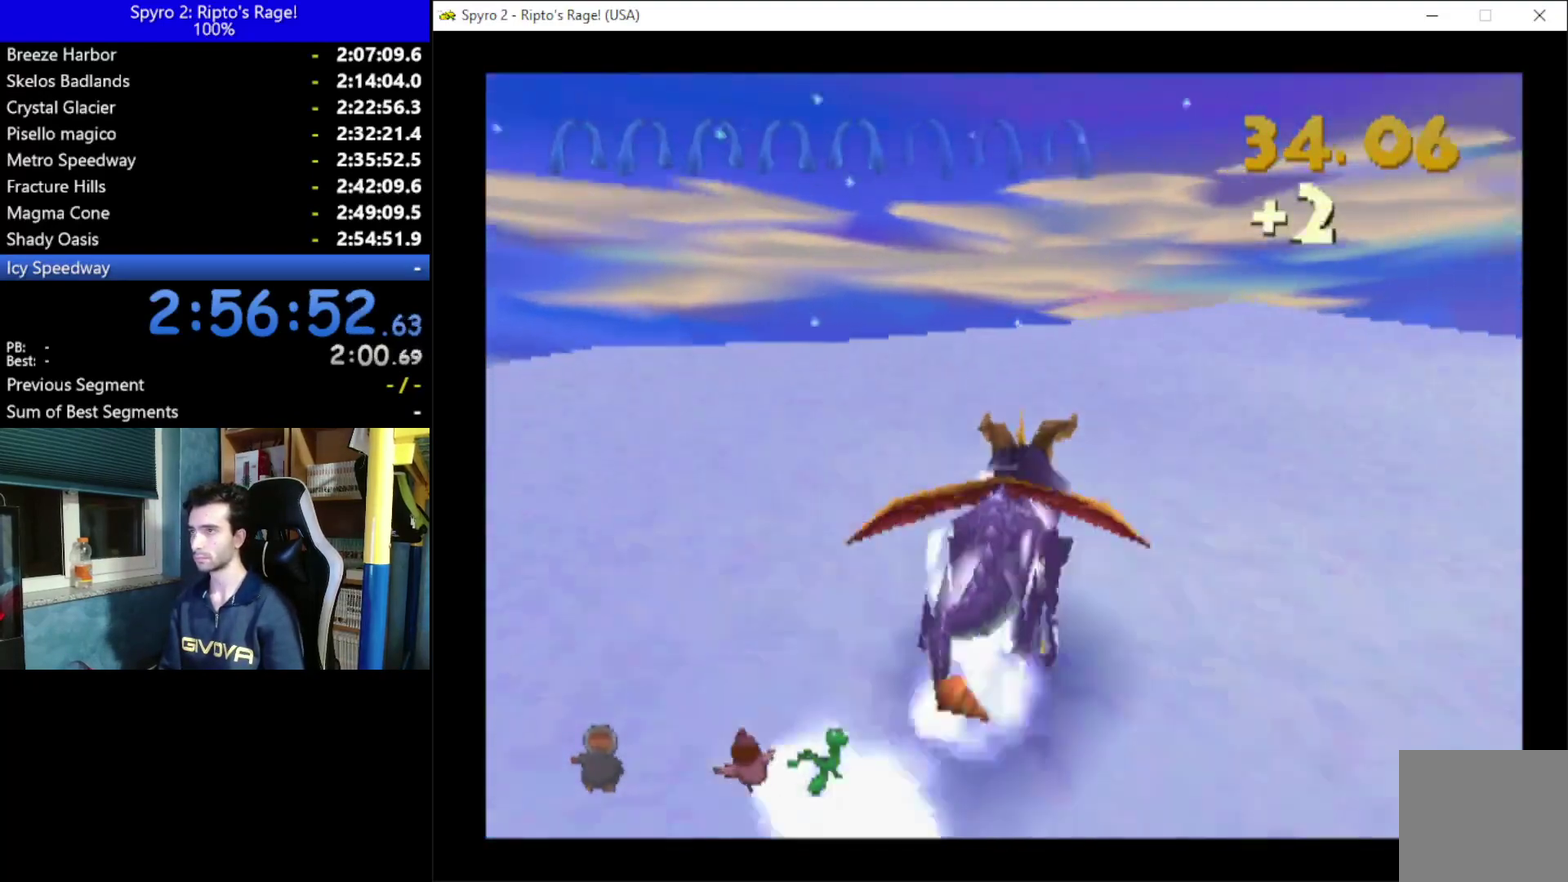
{"buttons": ["A", "X"], "left_stick": "center", "right_stick": "center", "events": [[67, "DPAD_RIGHT", "up"], [467, "A", "down"]]}
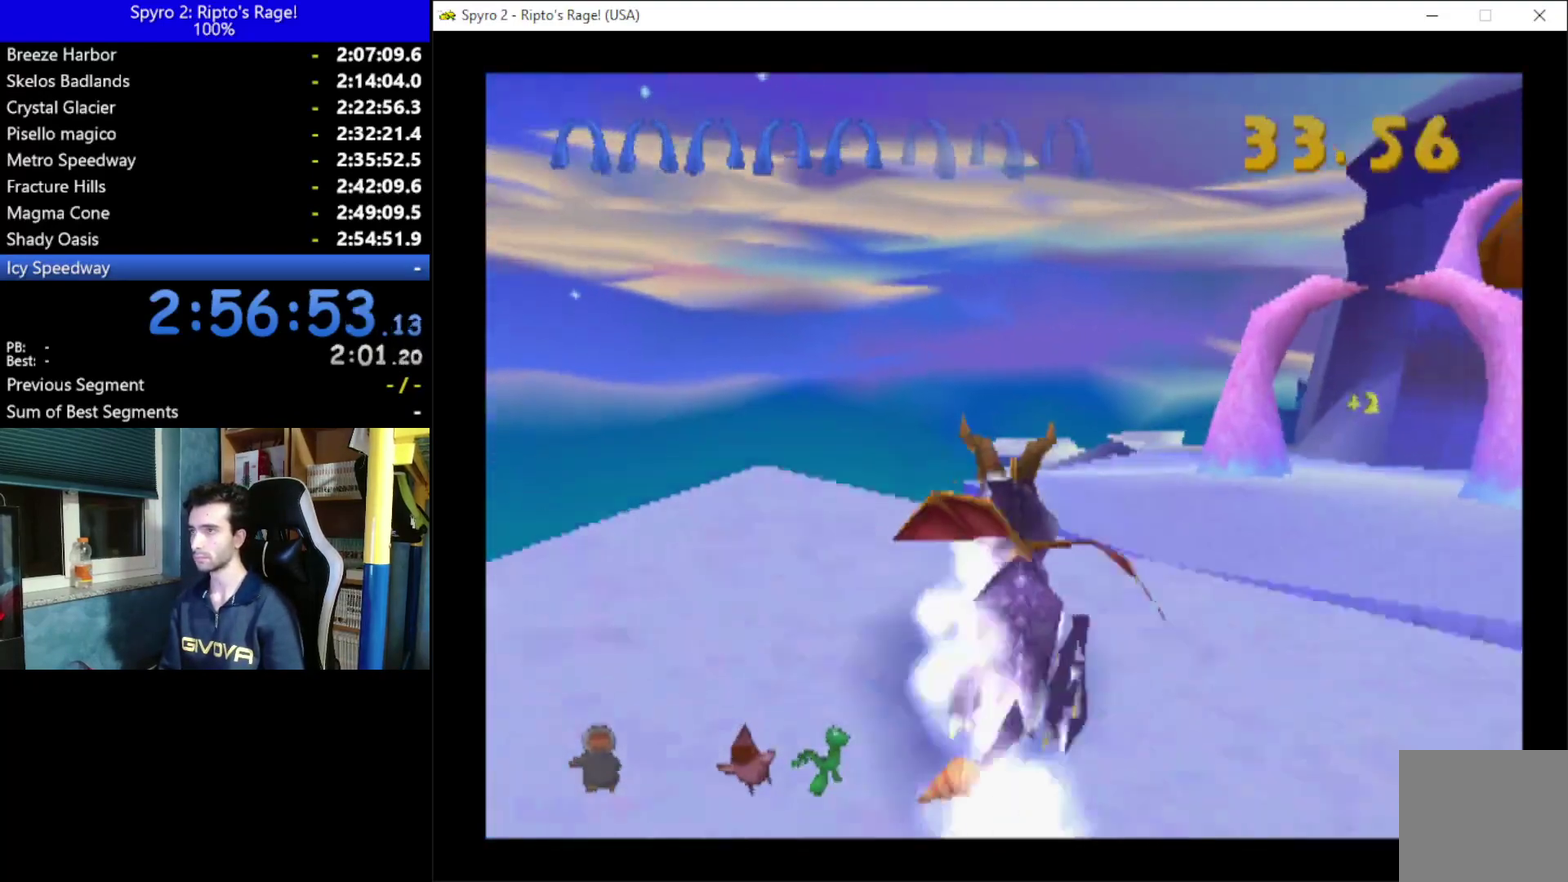
{"buttons": ["X"], "left_stick": "center", "right_stick": "center", "events": [[67, "DPAD_RIGHT", "down"], [300, "A", "up"], [300, "DPAD_RIGHT", "up"]]}
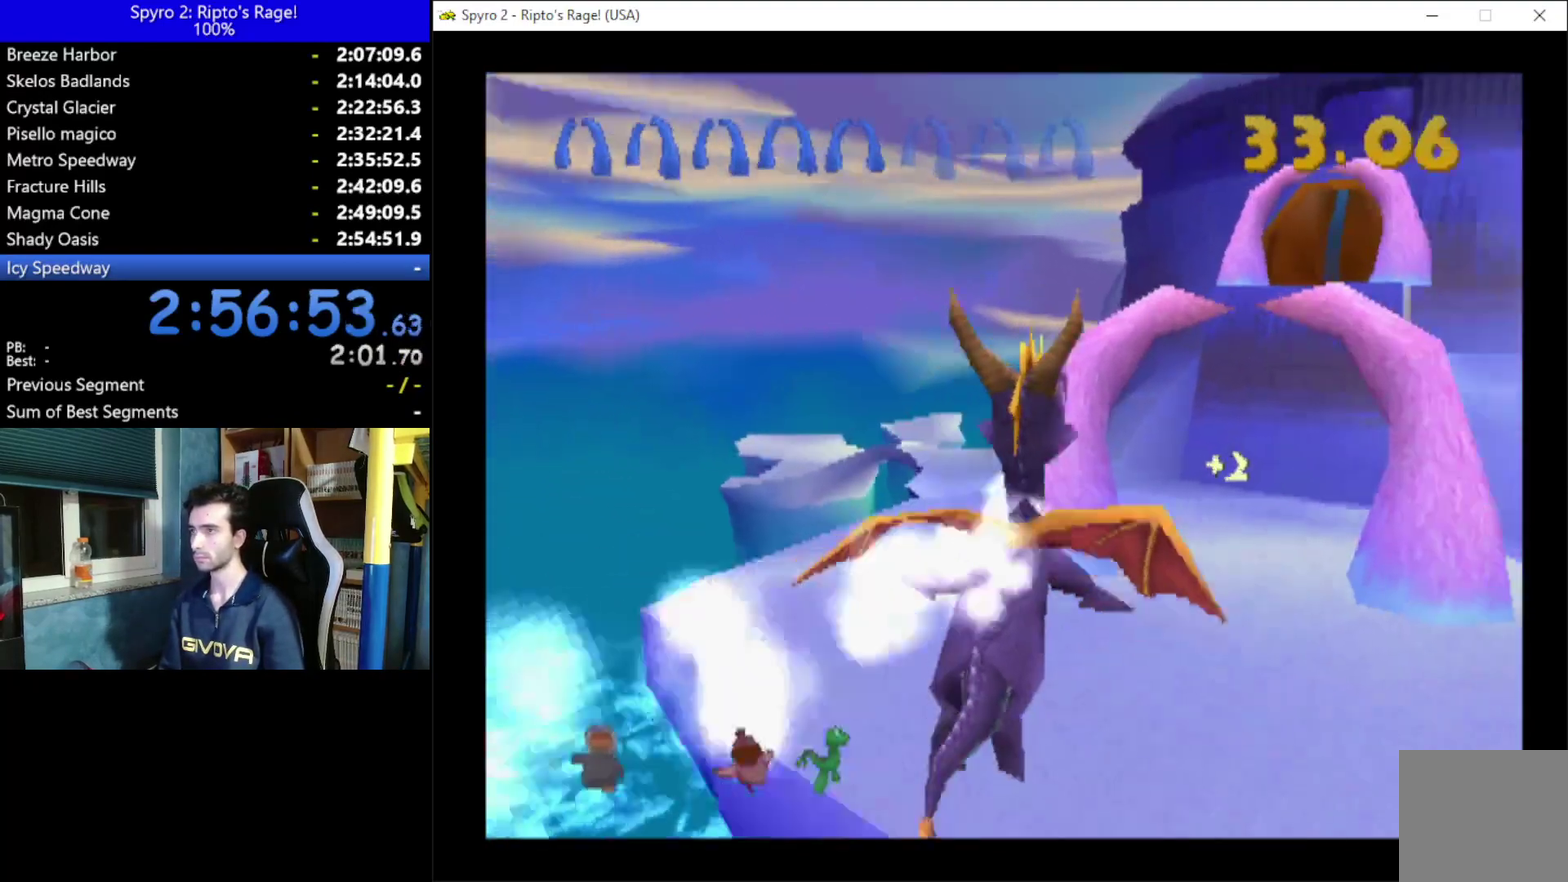
{"buttons": ["A"], "left_stick": "center", "right_stick": "center", "events": [[33, "DPAD_RIGHT", "down"], [167, "DPAD_RIGHT", "up"], [167, "X", "up"], [300, "A", "down"], [333, "DPAD_DOWN", "down"], [467, "DPAD_DOWN", "up"]]}
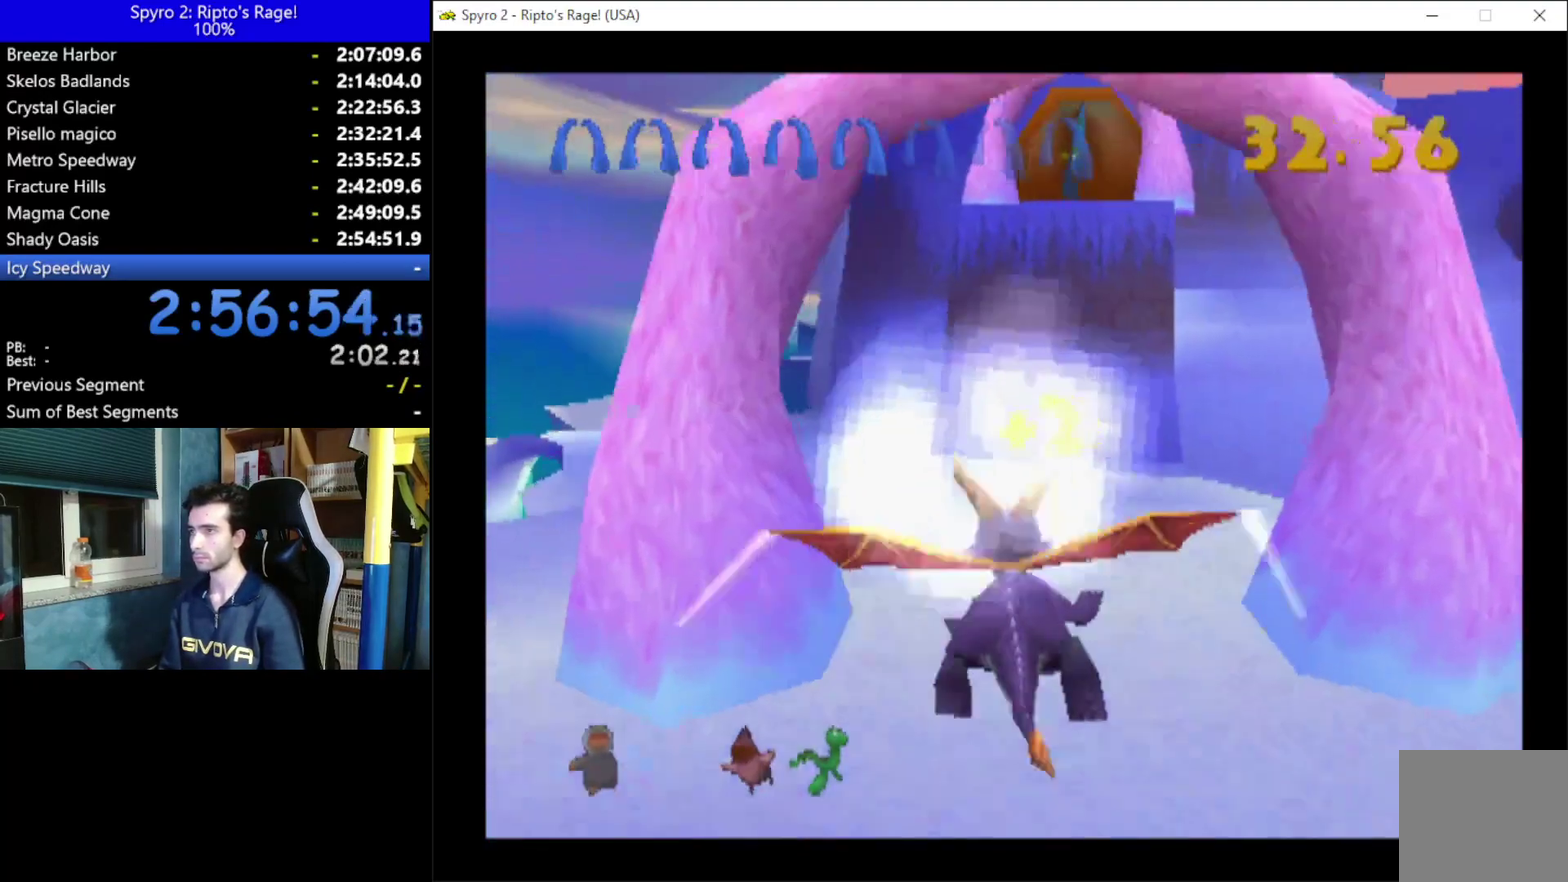
{"buttons": [], "left_stick": "center", "right_stick": "center", "events": [[33, "A", "up"], [100, "DPAD_DOWN", "down"], [400, "DPAD_DOWN", "up"]]}
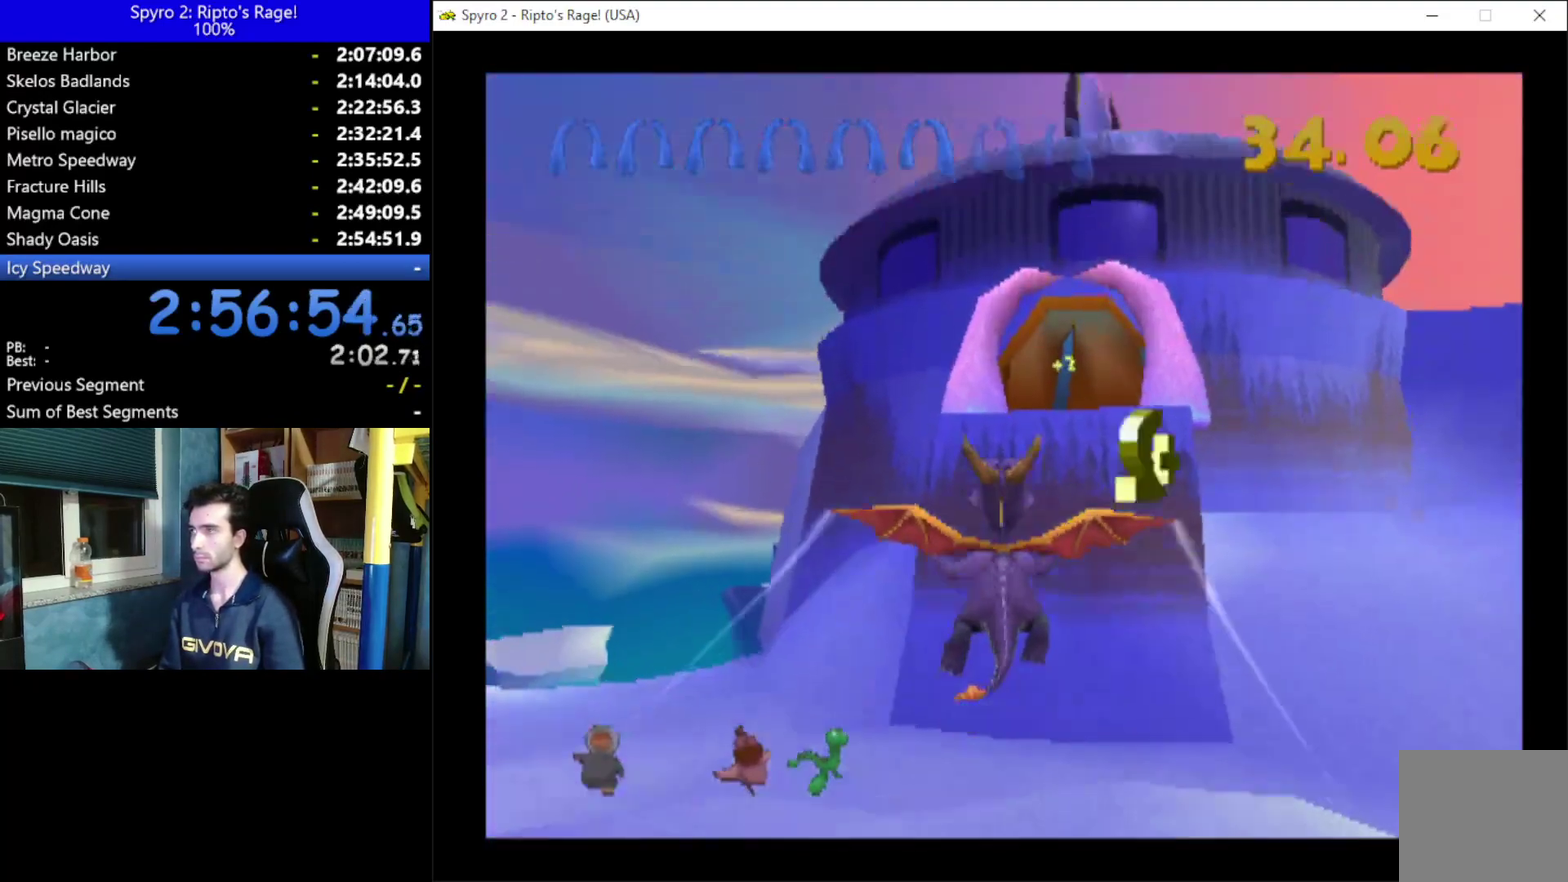
{"buttons": ["DPAD_RIGHT"], "left_stick": "center", "right_stick": "center", "events": [[133, "DPAD_DOWN", "down"], [333, "DPAD_DOWN", "up"], [500, "DPAD_RIGHT", "down"]]}
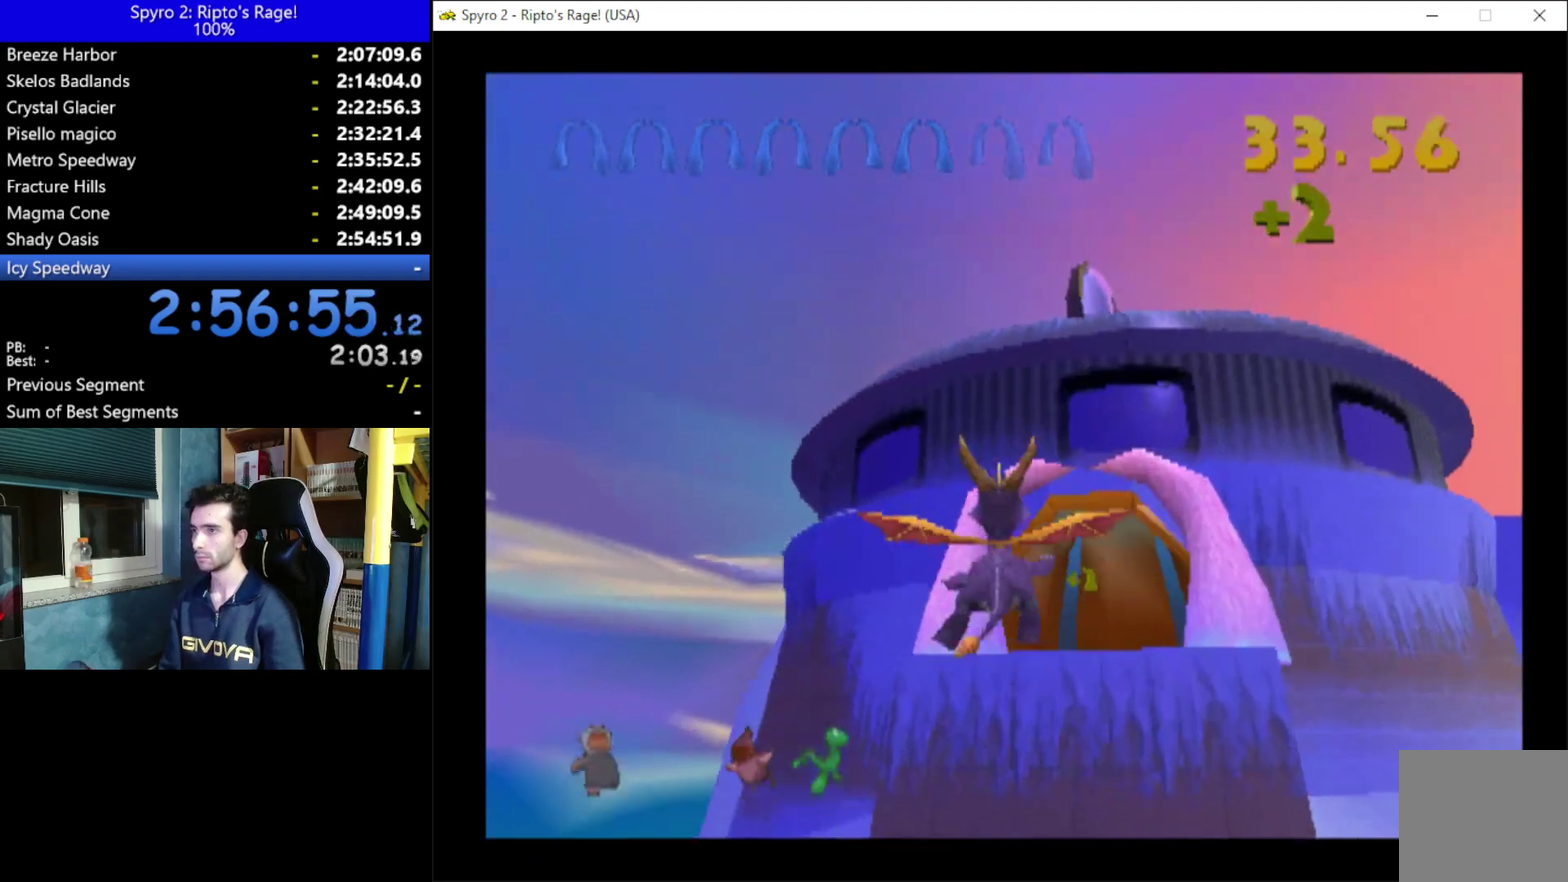
{"buttons": [], "left_stick": "center", "right_stick": "center", "events": [[100, "DPAD_RIGHT", "up"], [233, "DPAD_UP", "down"], [500, "DPAD_UP", "up"]]}
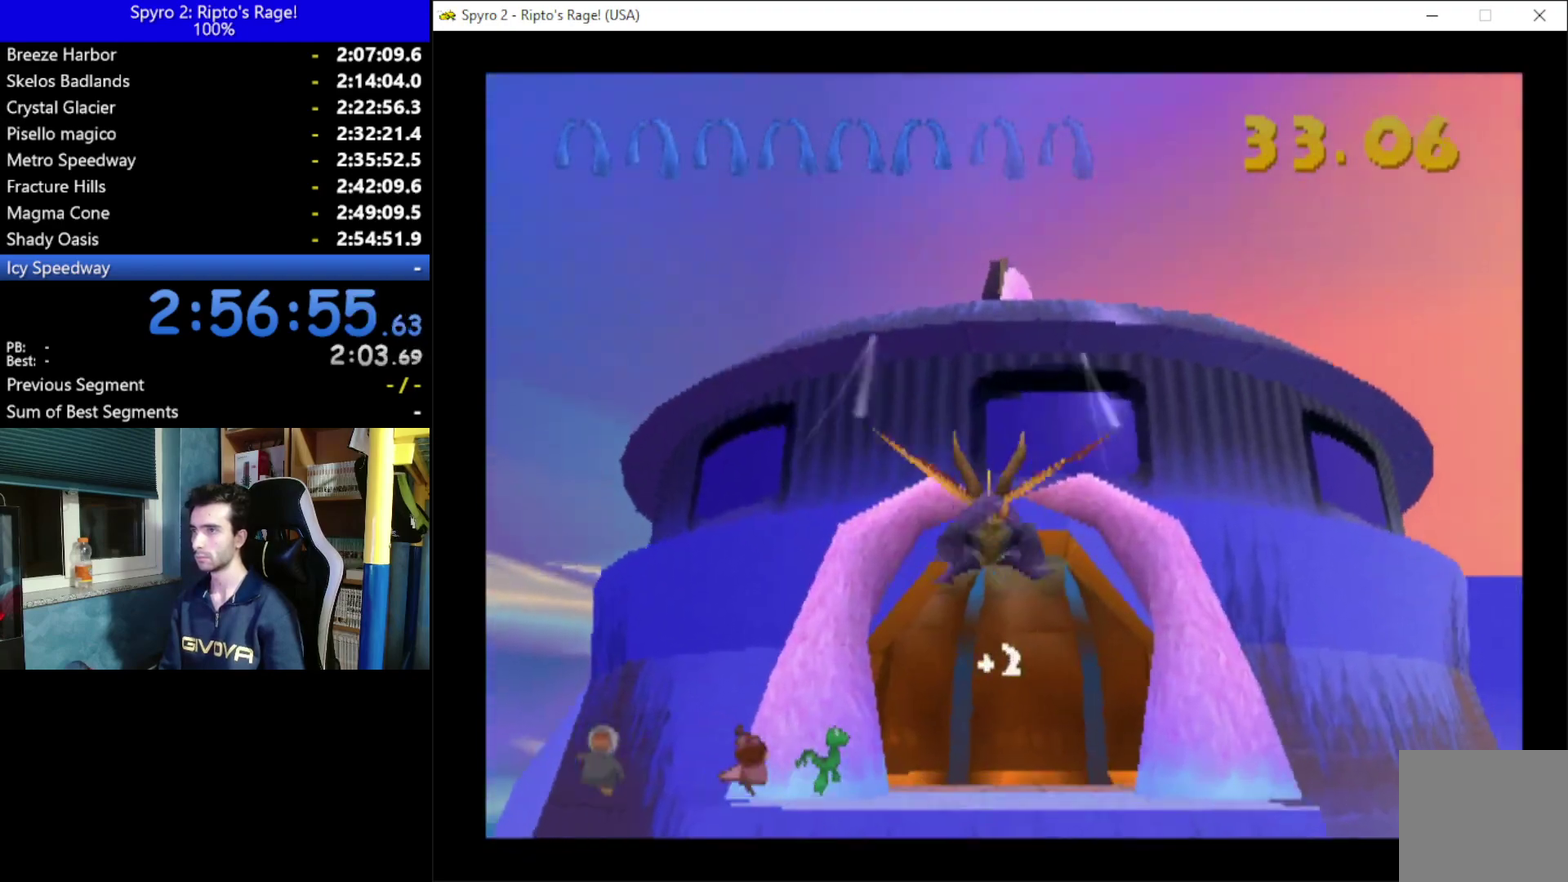
{"buttons": ["DPAD_RIGHT"], "left_stick": "center", "right_stick": "center", "events": [[500, "DPAD_RIGHT", "down"]]}
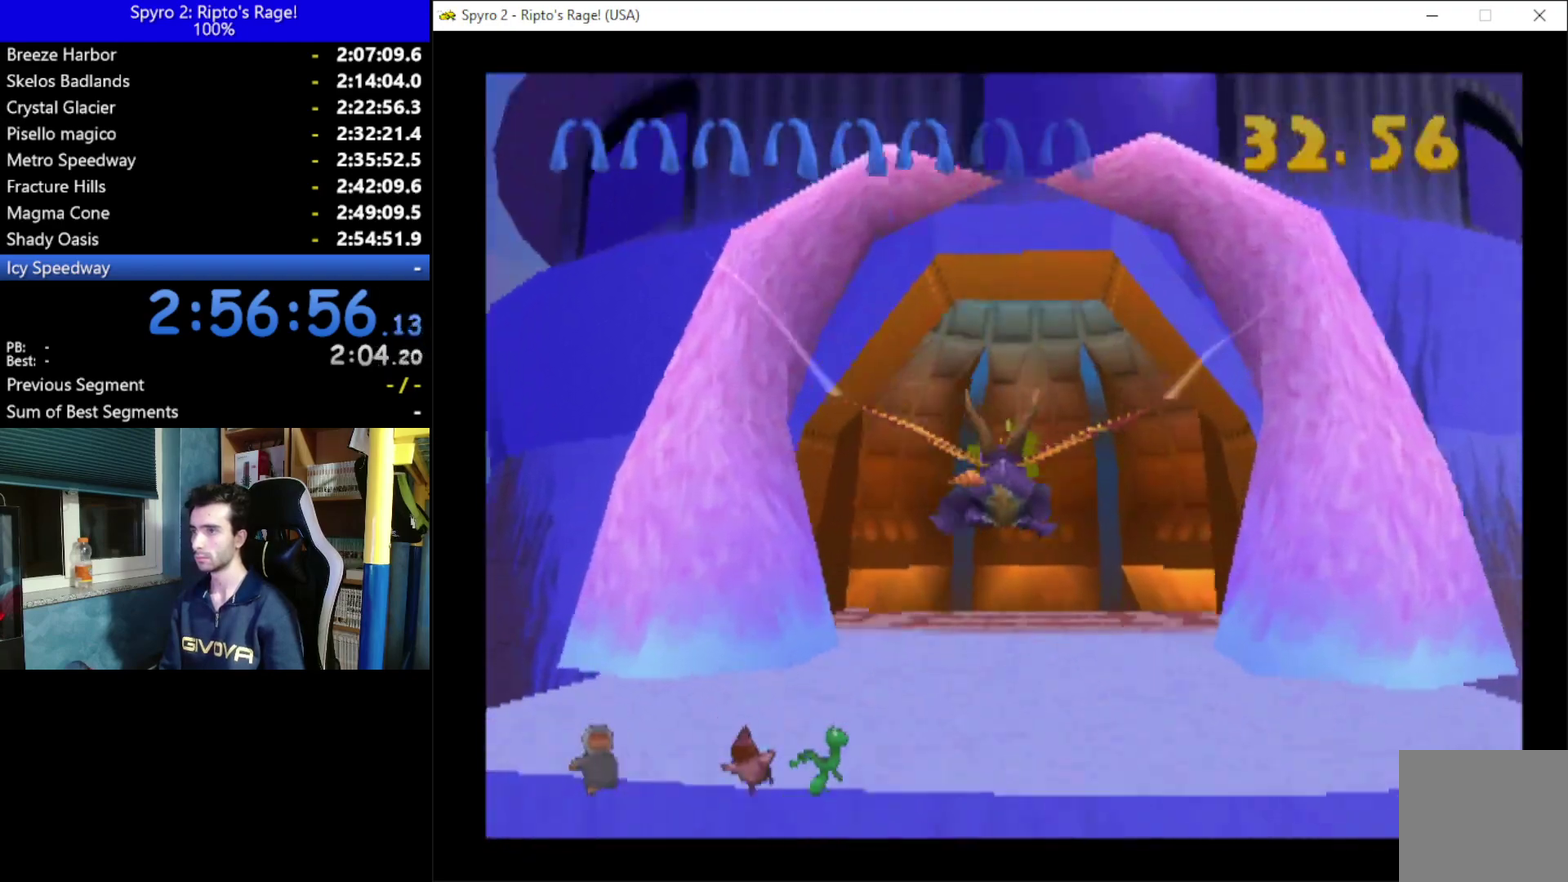
{"buttons": [], "left_stick": "center", "right_stick": "center", "events": [[100, "DPAD_RIGHT", "up"]]}
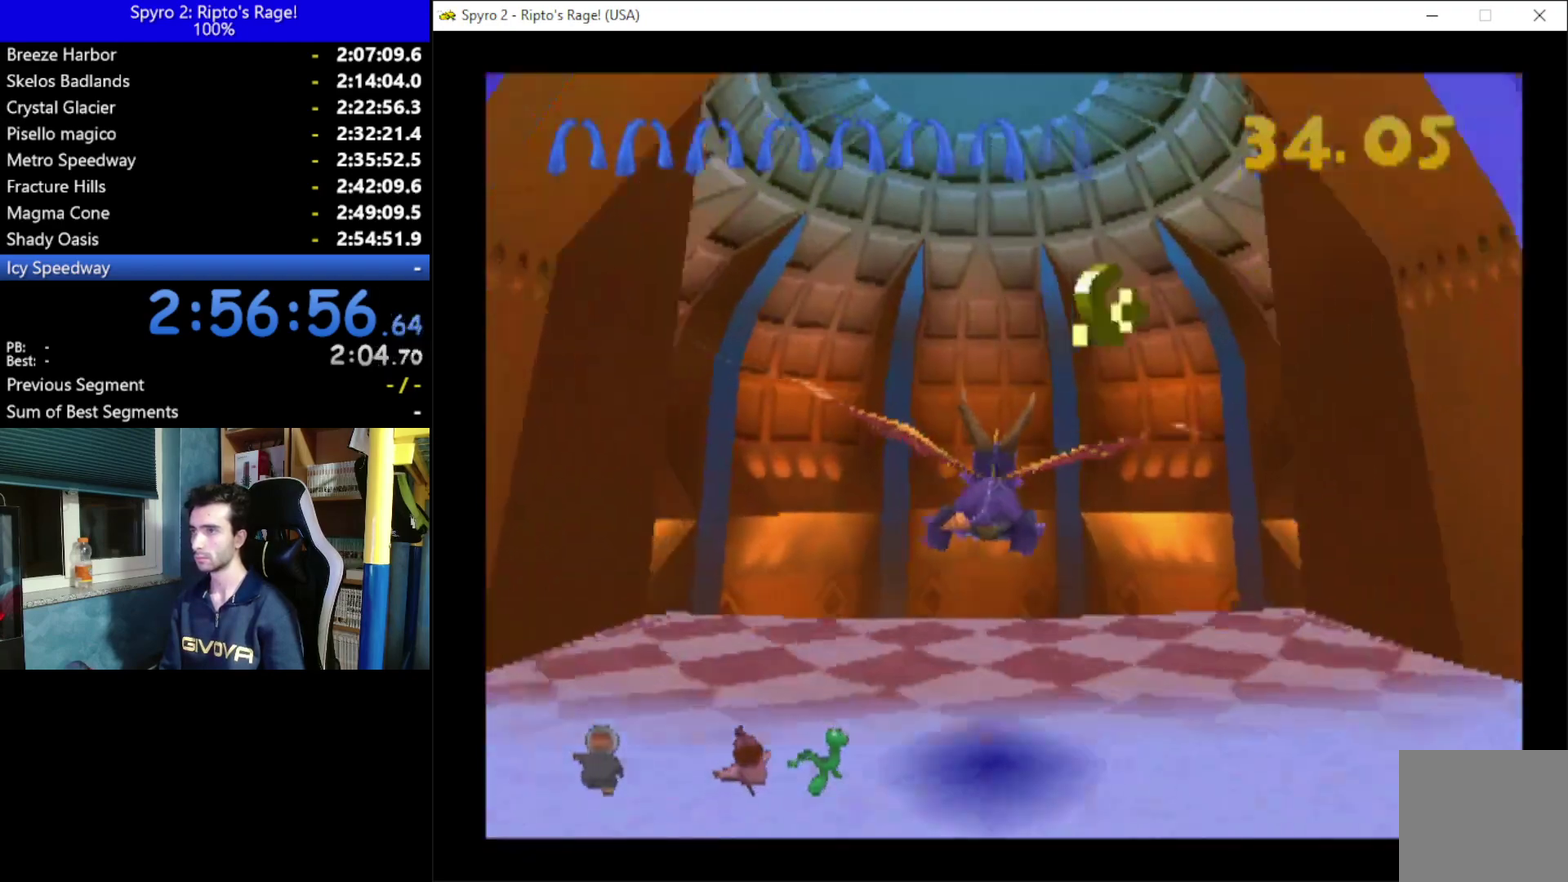
{"buttons": ["DPAD_UP"], "left_stick": "center", "right_stick": "center", "events": [[33, "DPAD_UP", "down"], [267, "DPAD_UP", "up"], [433, "DPAD_UP", "down"]]}
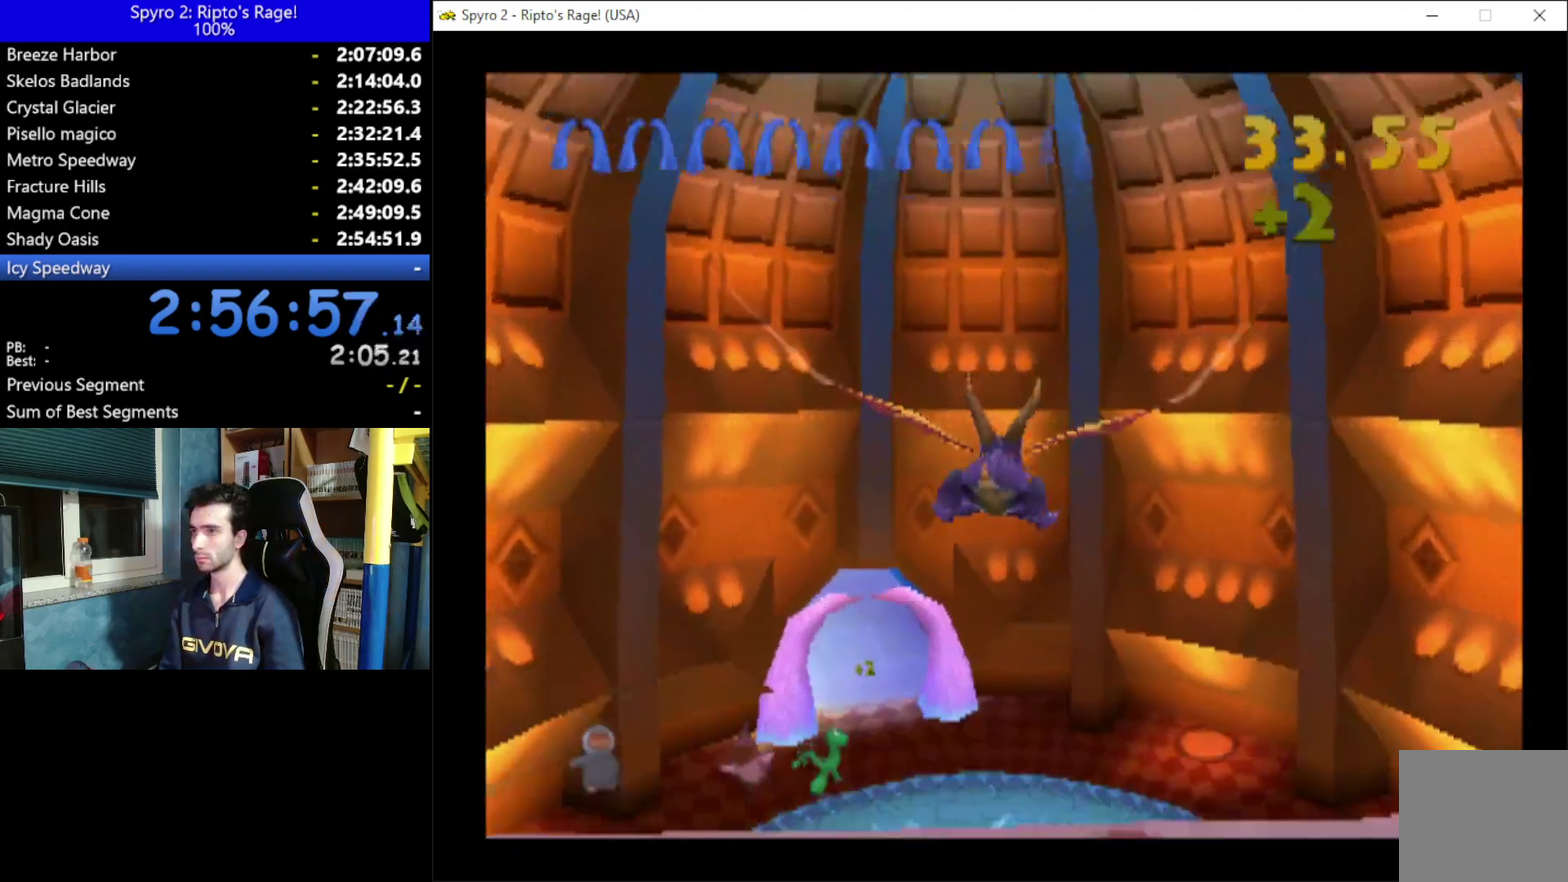
{"buttons": [], "left_stick": "center", "right_stick": "center", "events": [[133, "DPAD_UP", "up"], [333, "DPAD_LEFT", "down"], [467, "DPAD_LEFT", "up"]]}
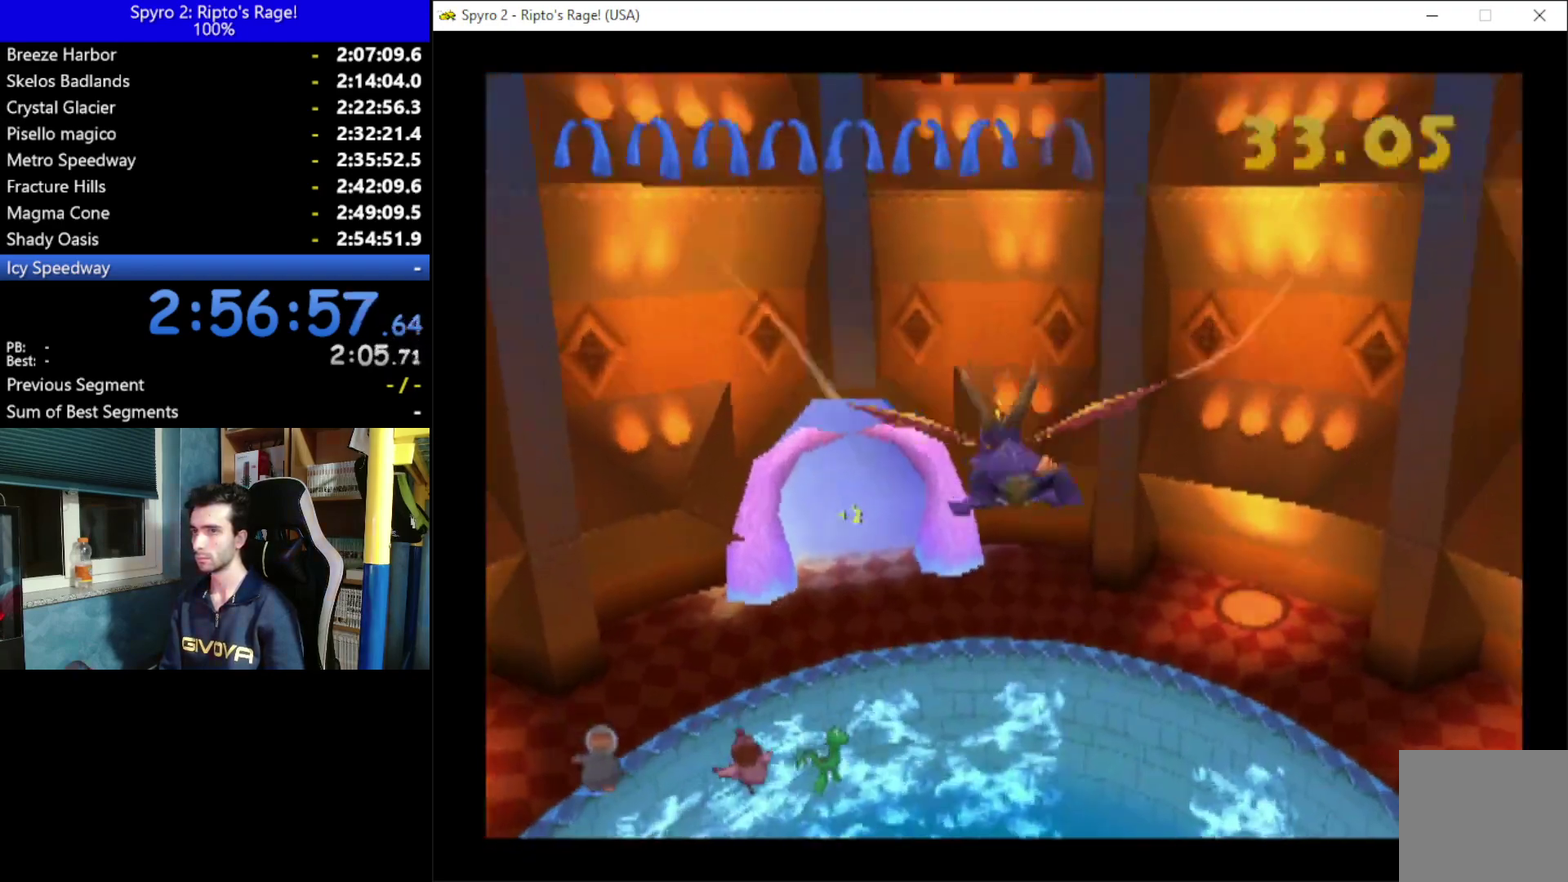
{"buttons": [], "left_stick": "center", "right_stick": "center", "events": [[267, "DPAD_UP", "down"], [433, "DPAD_UP", "up"]]}
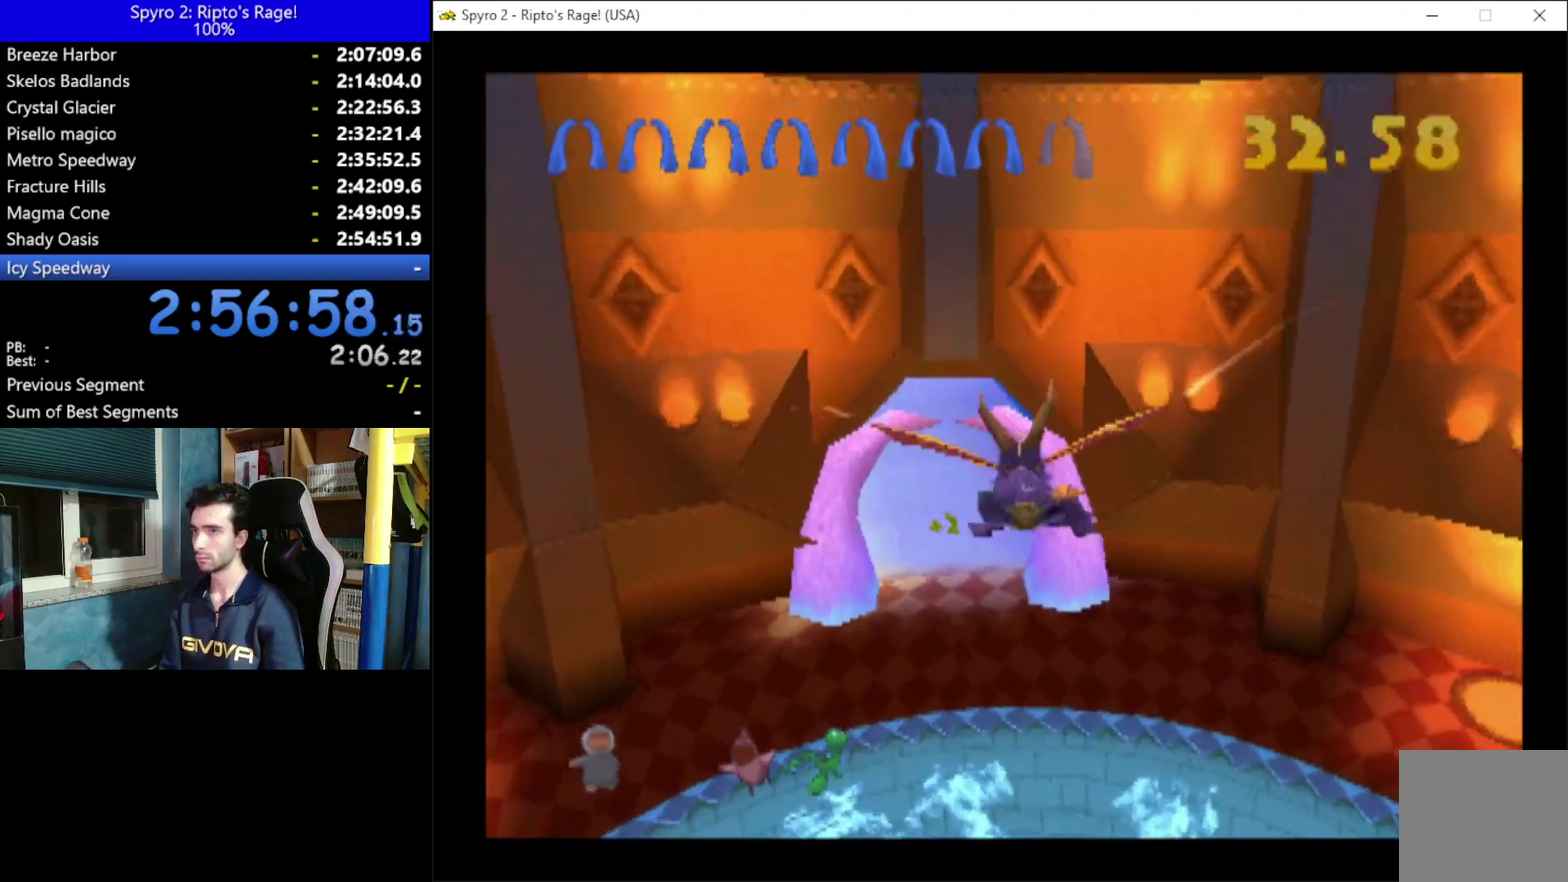
{"buttons": [], "left_stick": "center", "right_stick": "center", "events": []}
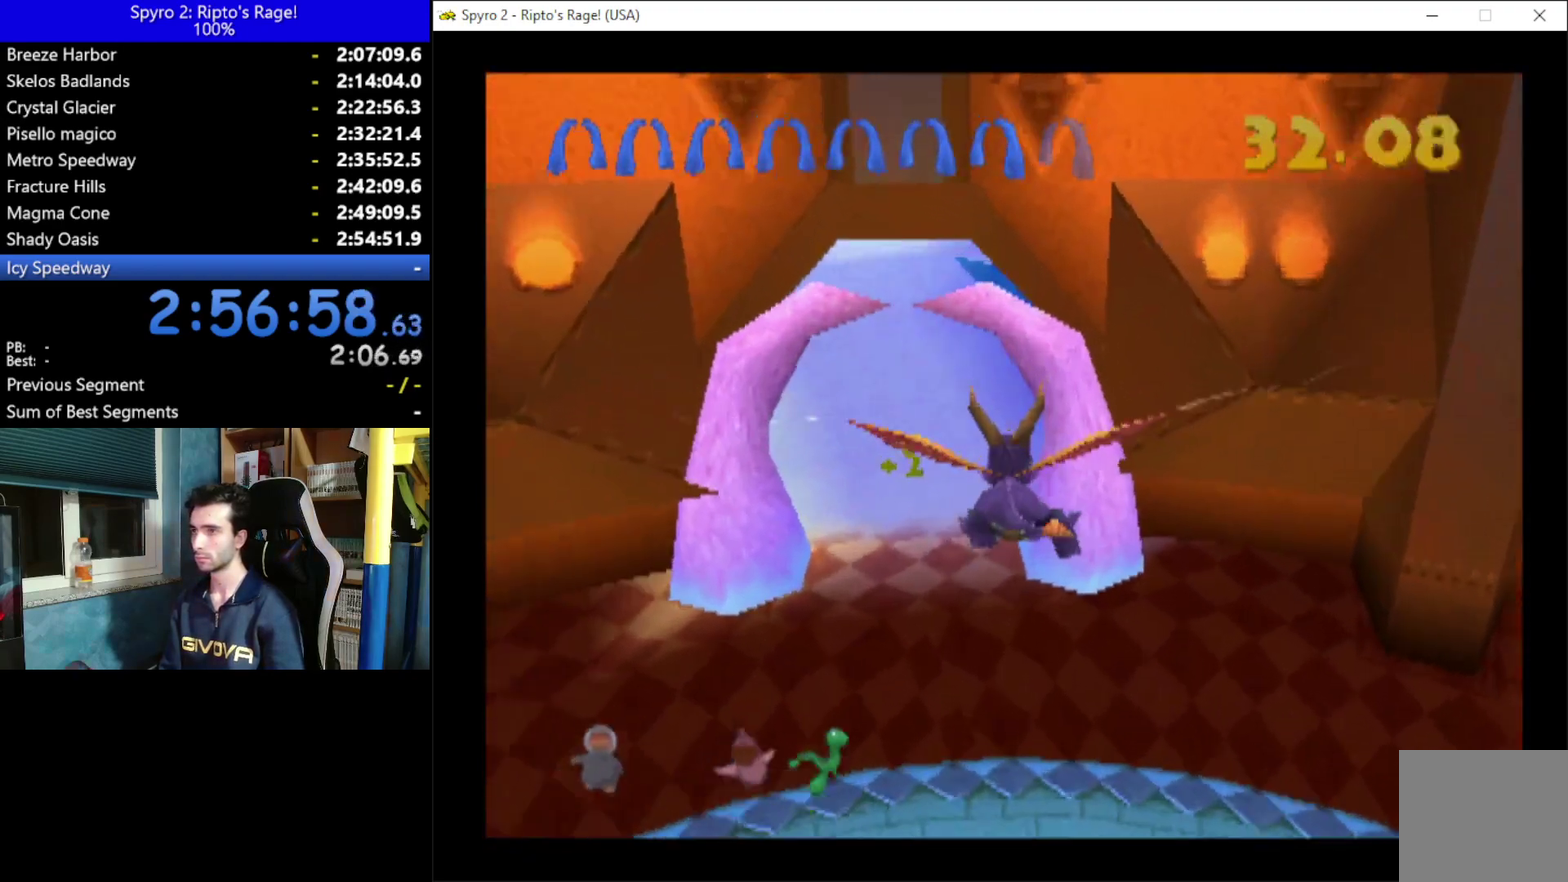
{"buttons": ["DPAD_DOWN"], "left_stick": "center", "right_stick": "center", "events": [[100, "DPAD_LEFT", "down"], [300, "DPAD_LEFT", "up"], [400, "DPAD_DOWN", "down"]]}
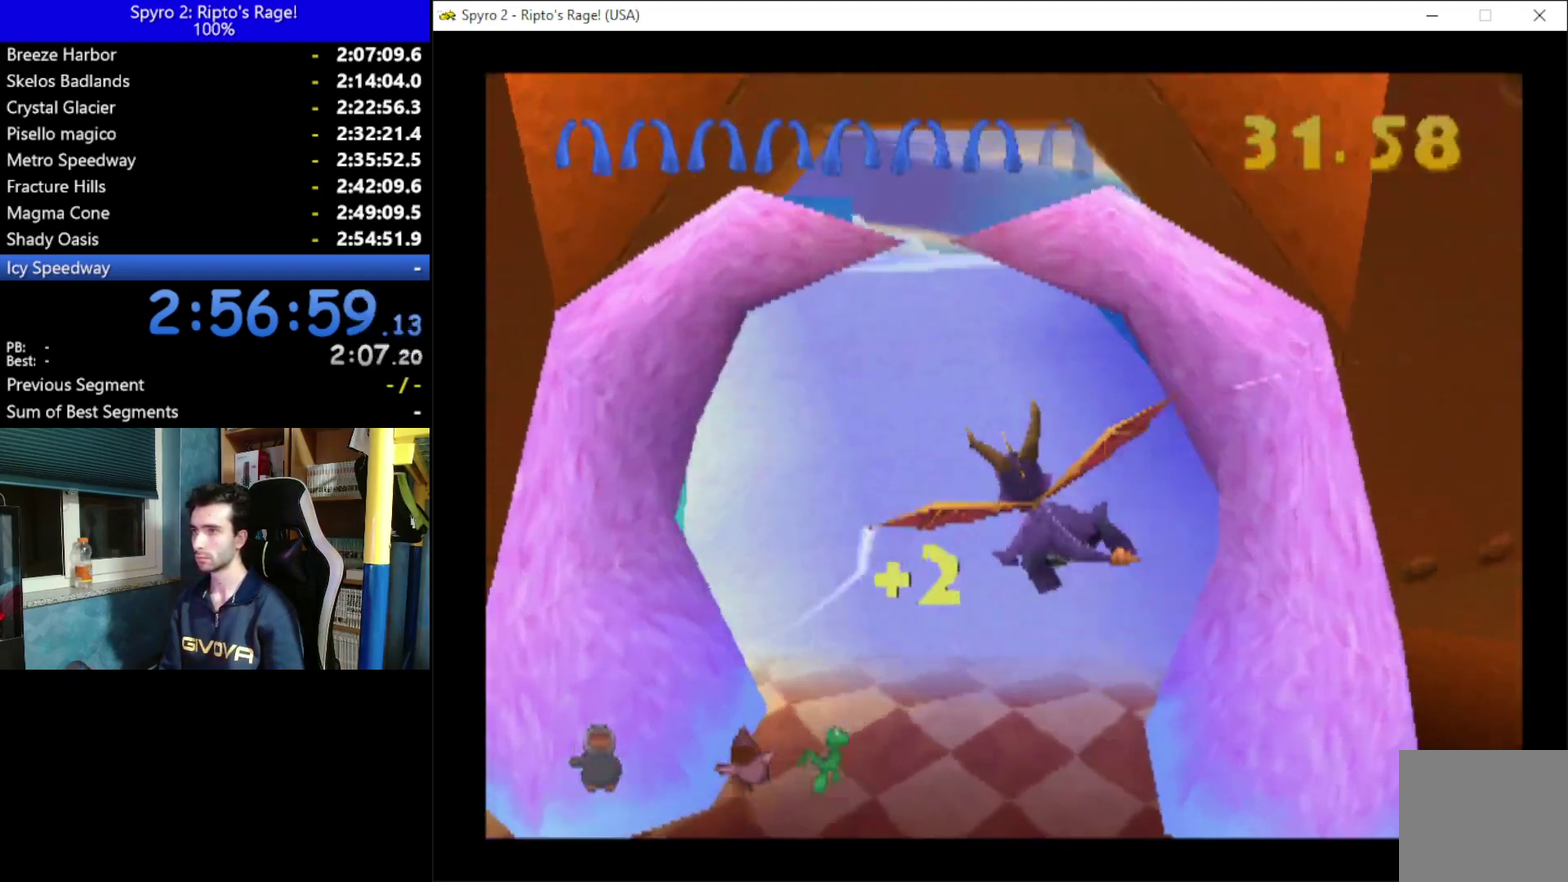
{"buttons": [], "left_stick": "center", "right_stick": "center", "events": [[333, "DPAD_DOWN", "up"]]}
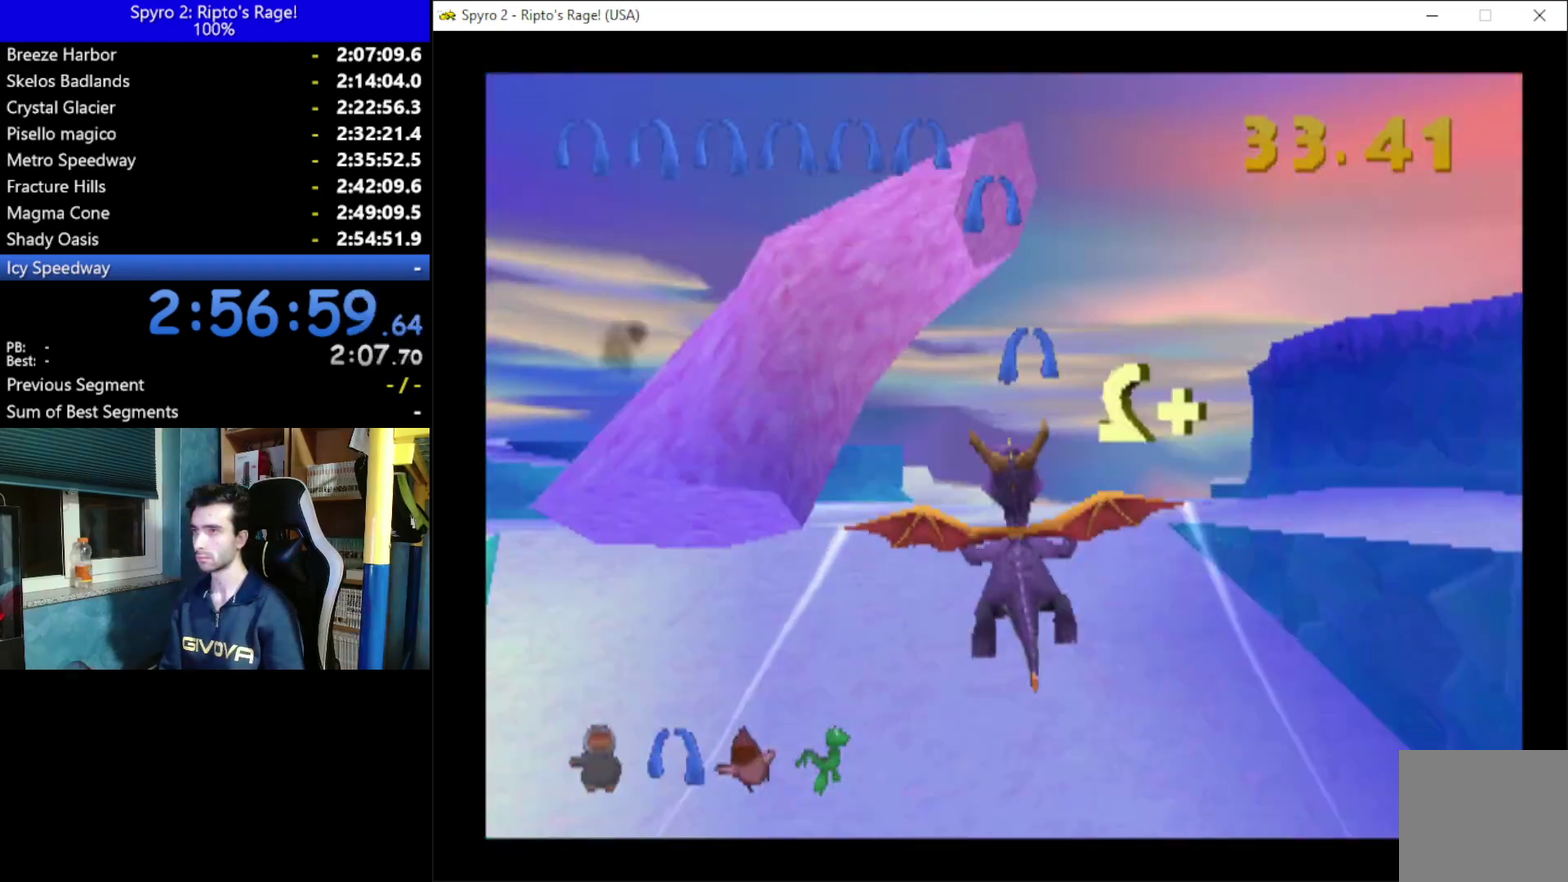
{"buttons": ["START"], "left_stick": "center", "right_stick": "center", "events": [[367, "START", "down"]]}
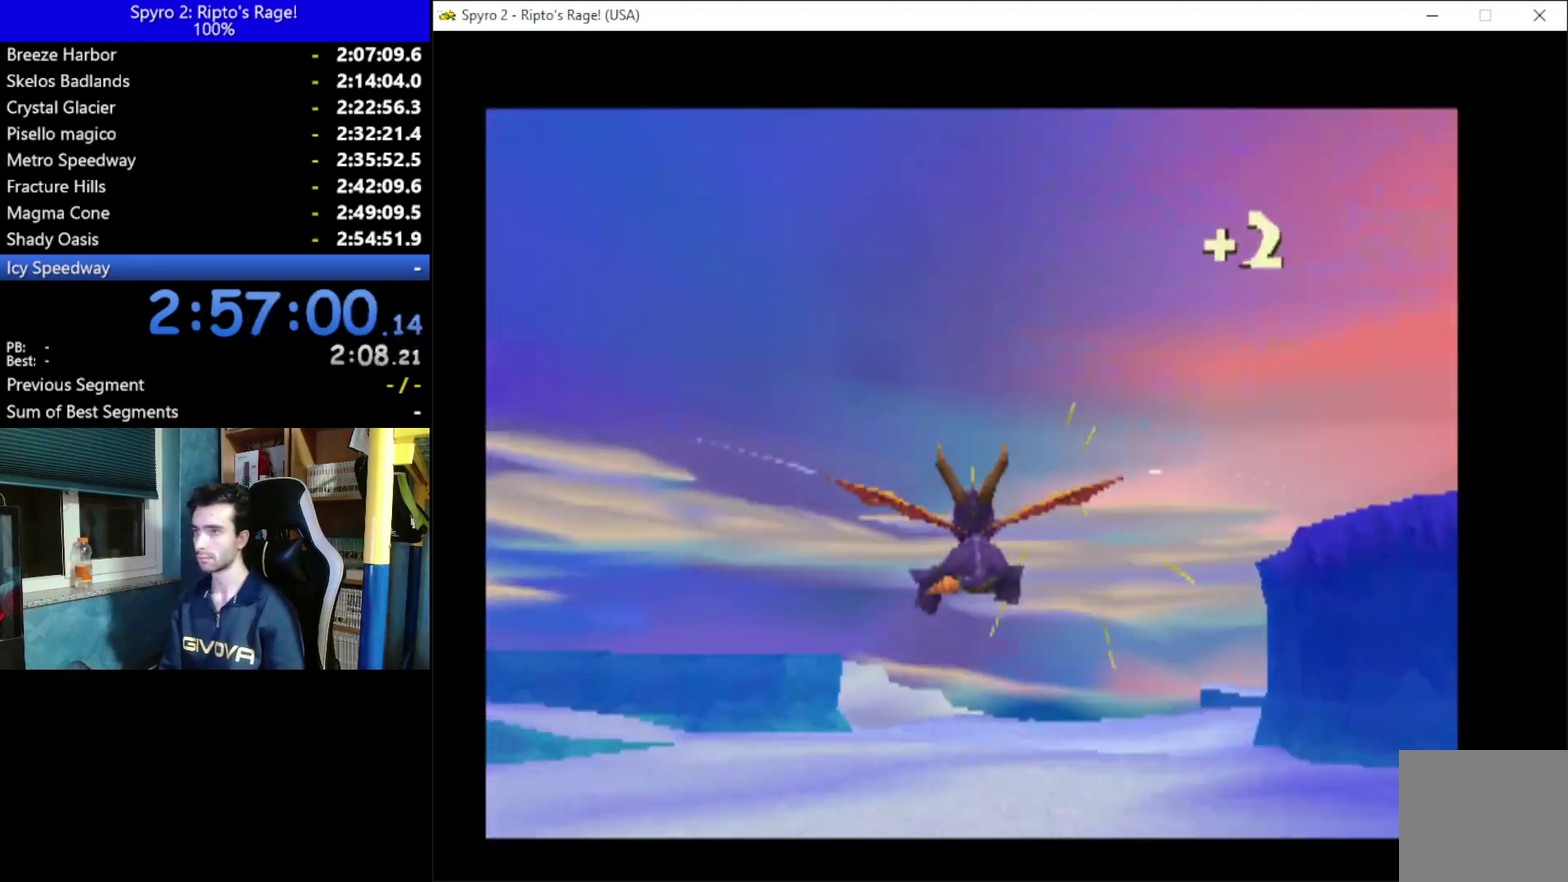
{"buttons": [], "left_stick": "center", "right_stick": "center", "events": [[100, "START", "up"]]}
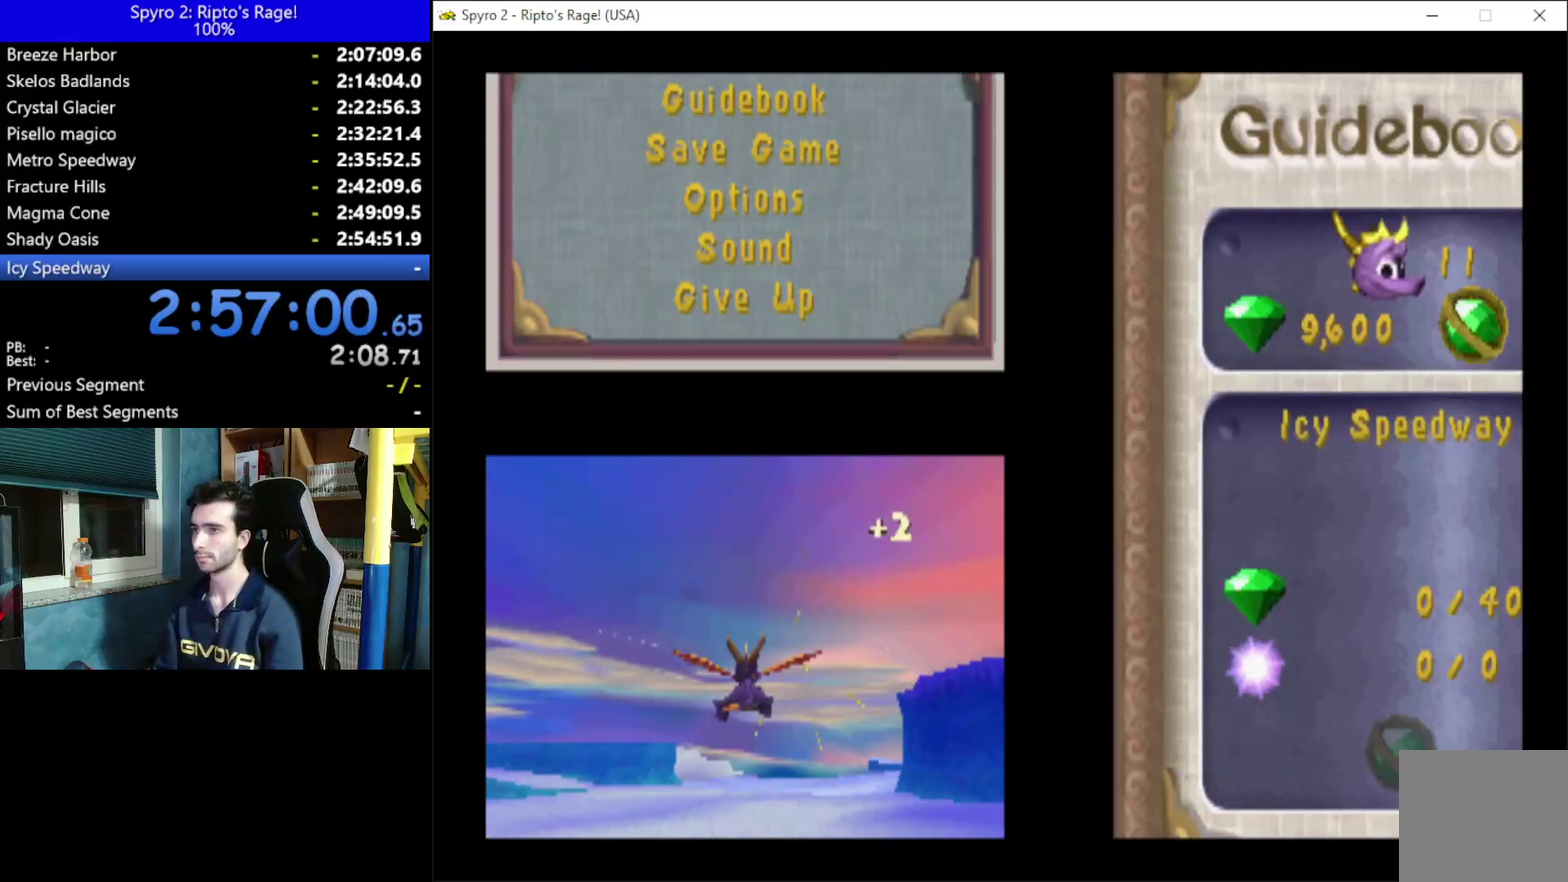
{"buttons": ["DPAD_UP"], "left_stick": "center", "right_stick": "center", "events": [[467, "DPAD_UP", "down"]]}
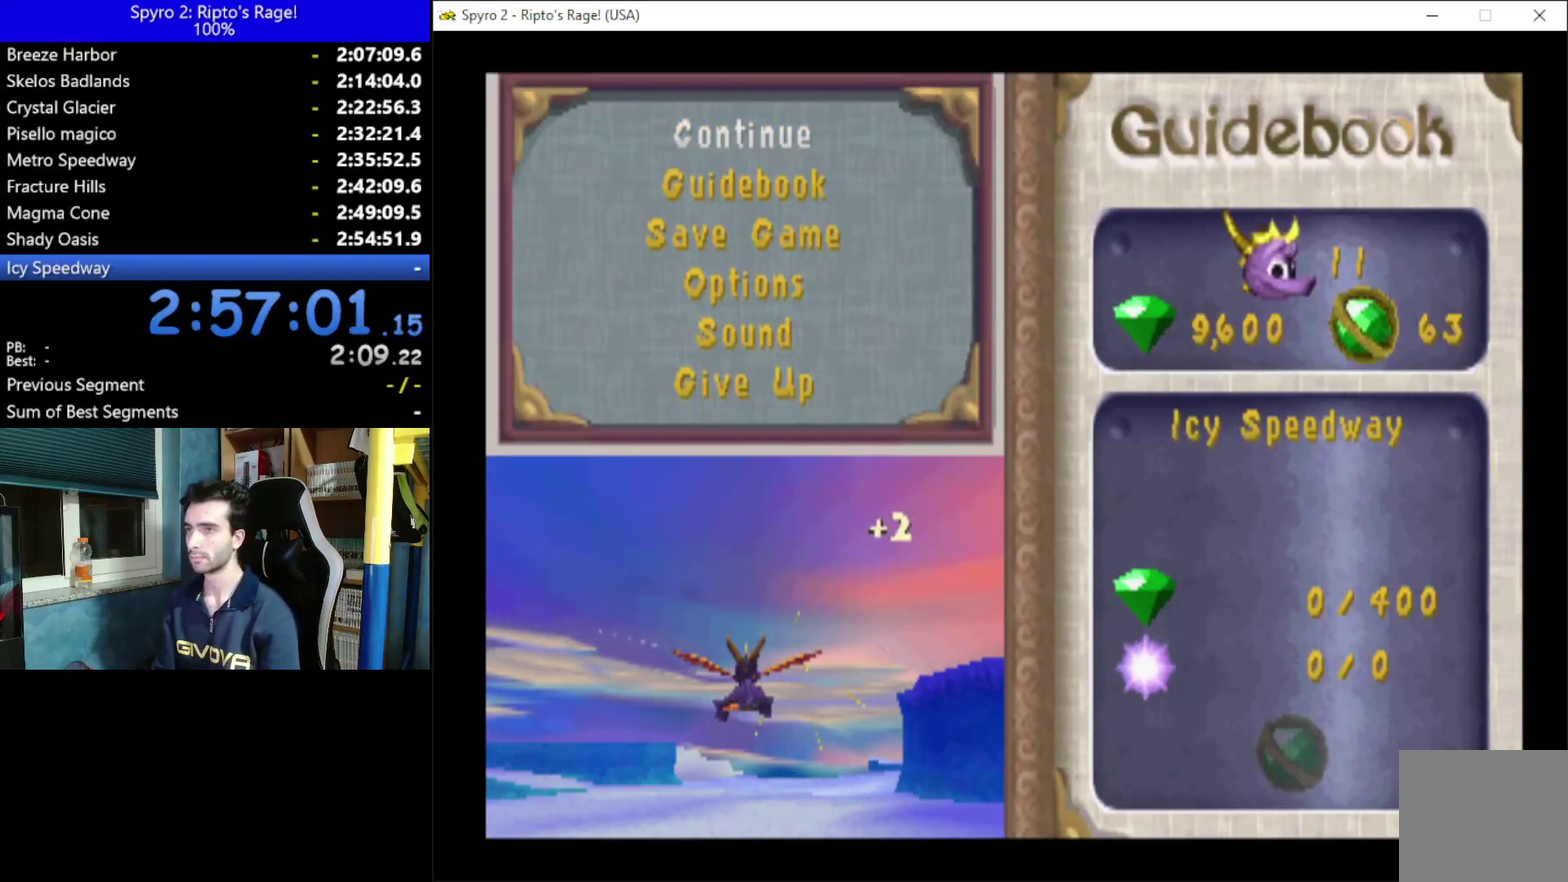
{"buttons": [], "left_stick": "center", "right_stick": "center", "events": [[33, "DPAD_UP", "up"], [67, "A", "down"], [200, "A", "up"]]}